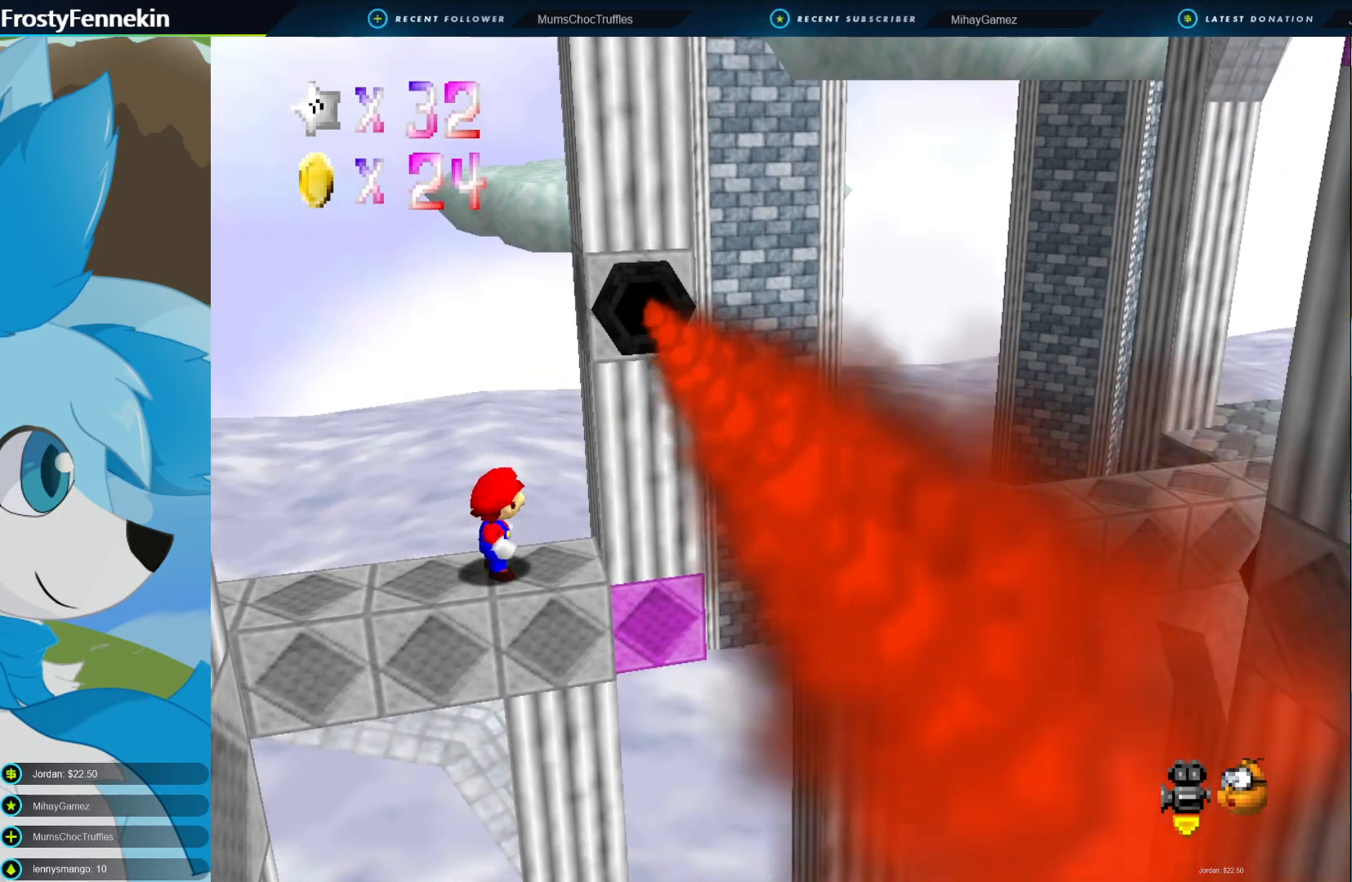
Gameplay with a controller (PlayStation layout); each line is a JSON object with the inputs held at the frame after it. "events" lists button and stick changes between this image and that frame as [ms after this image, input, new state], when the widget could be followed in between.
{"buttons": [], "left_stick": "right", "right_stick": "center", "events": [[33, "CROSS", "down"], [133, "CROSS", "up"], [267, "left_stick", "right"], [433, "left_stick", "center"], [500, "left_stick", "right"]]}
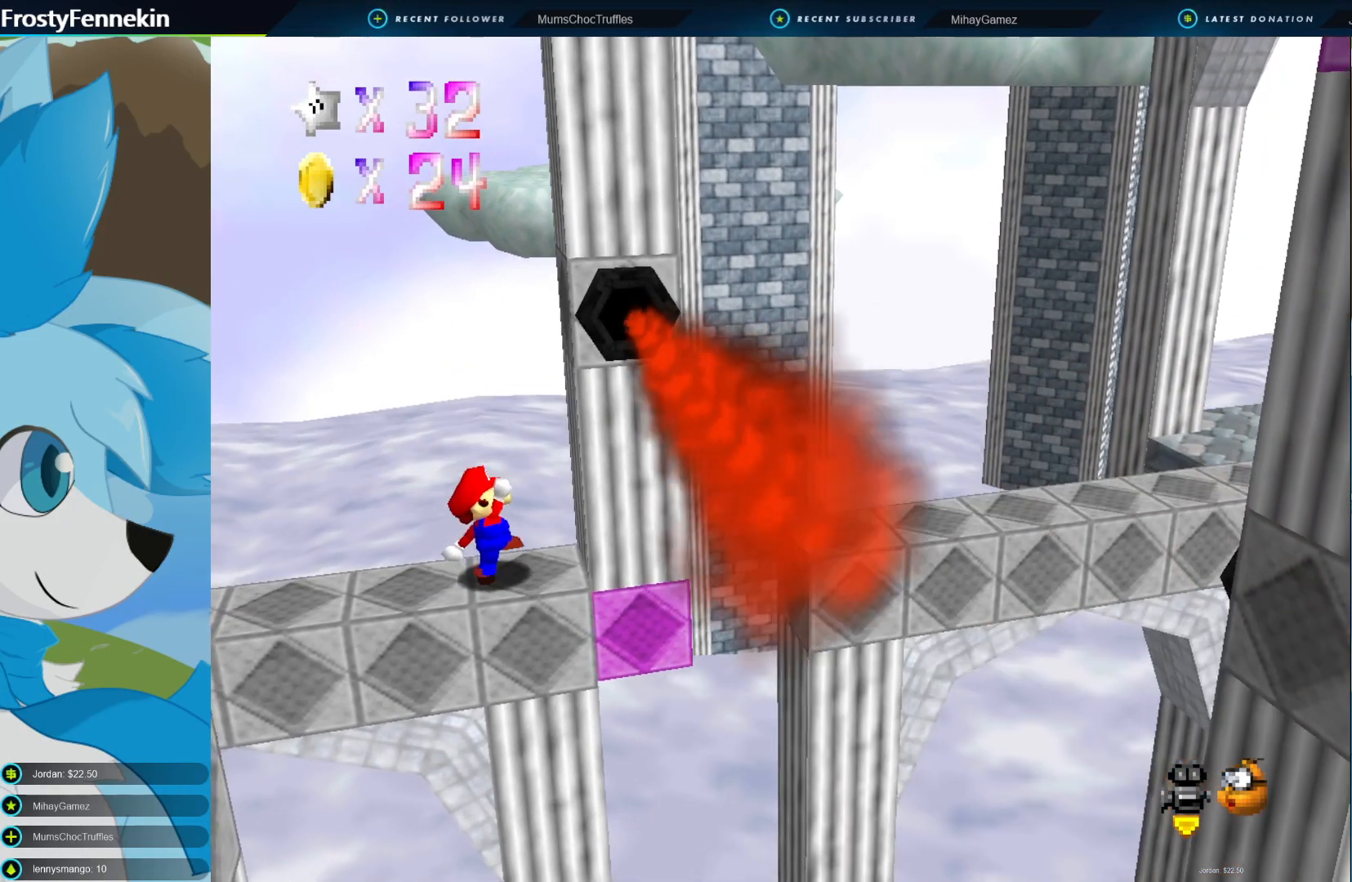
{"buttons": ["CROSS"], "left_stick": "right", "right_stick": "center", "events": [[100, "CROSS", "down"]]}
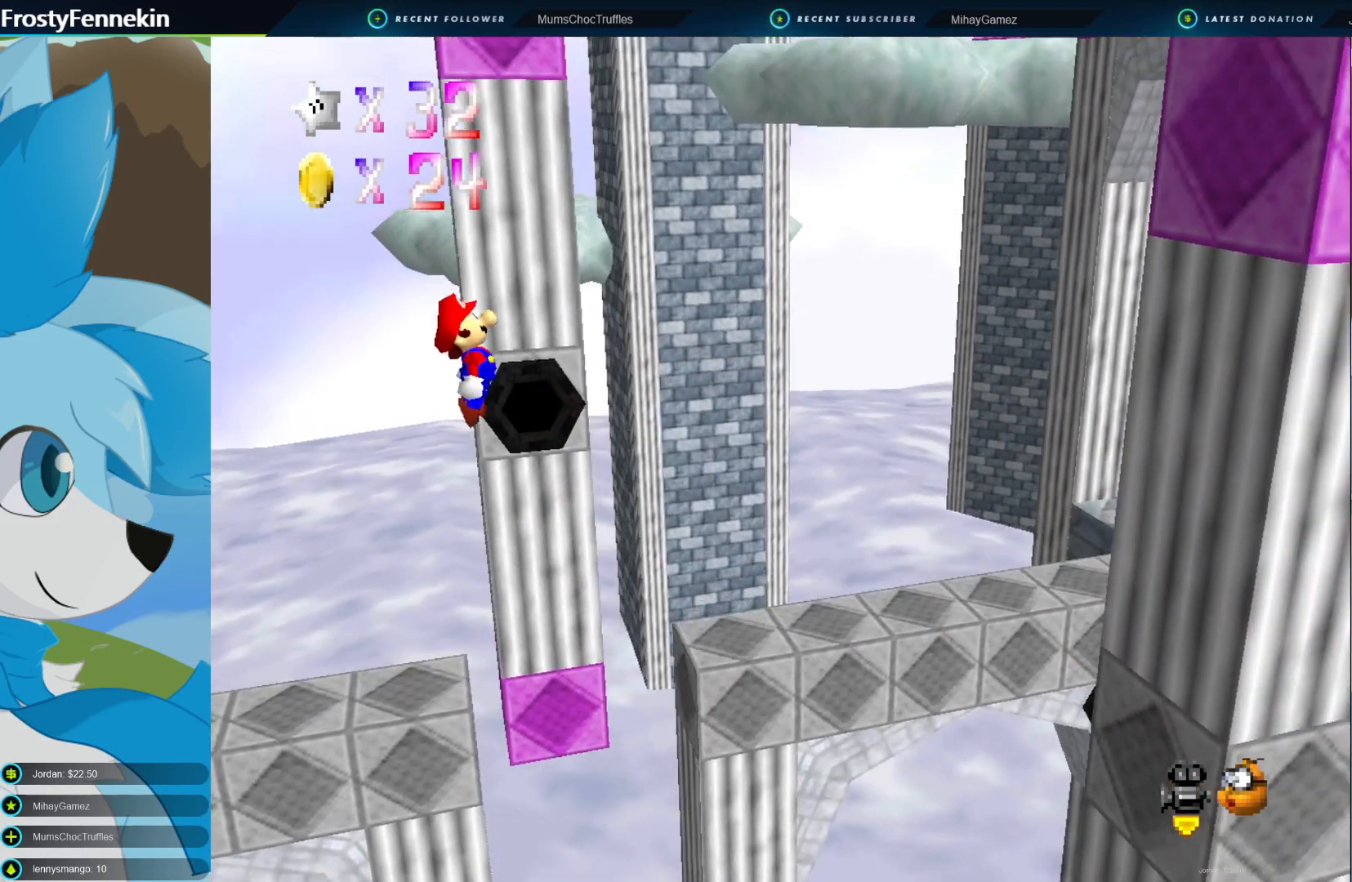
{"buttons": [], "left_stick": "center", "right_stick": "center", "events": [[67, "CROSS", "up"], [167, "left_stick", "left"], [300, "SQUARE", "down"], [300, "left_stick", "center"], [433, "SQUARE", "up"]]}
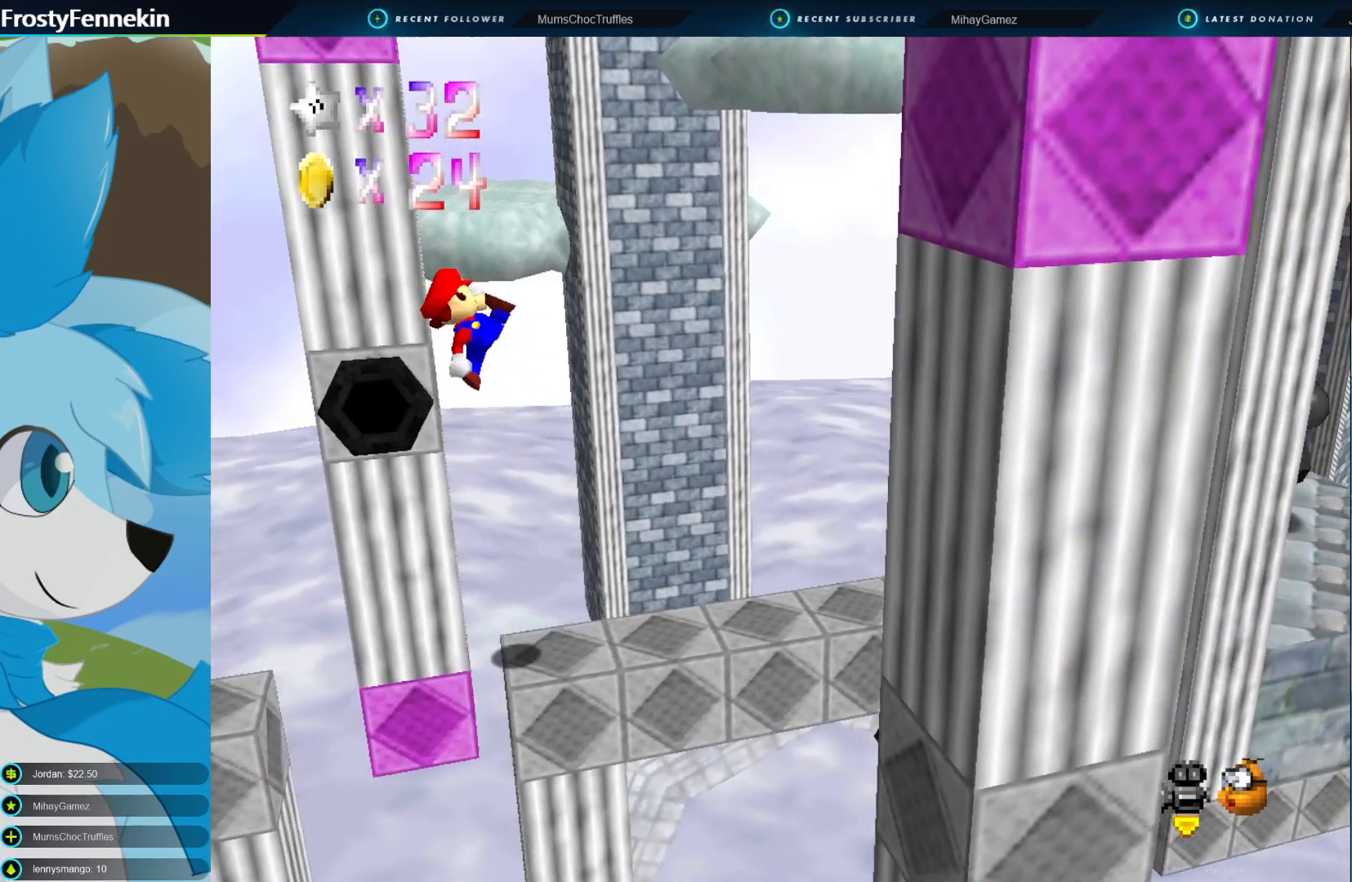
{"buttons": ["CROSS"], "left_stick": "left", "right_stick": "center", "events": [[467, "CROSS", "down"], [467, "left_stick", "left"]]}
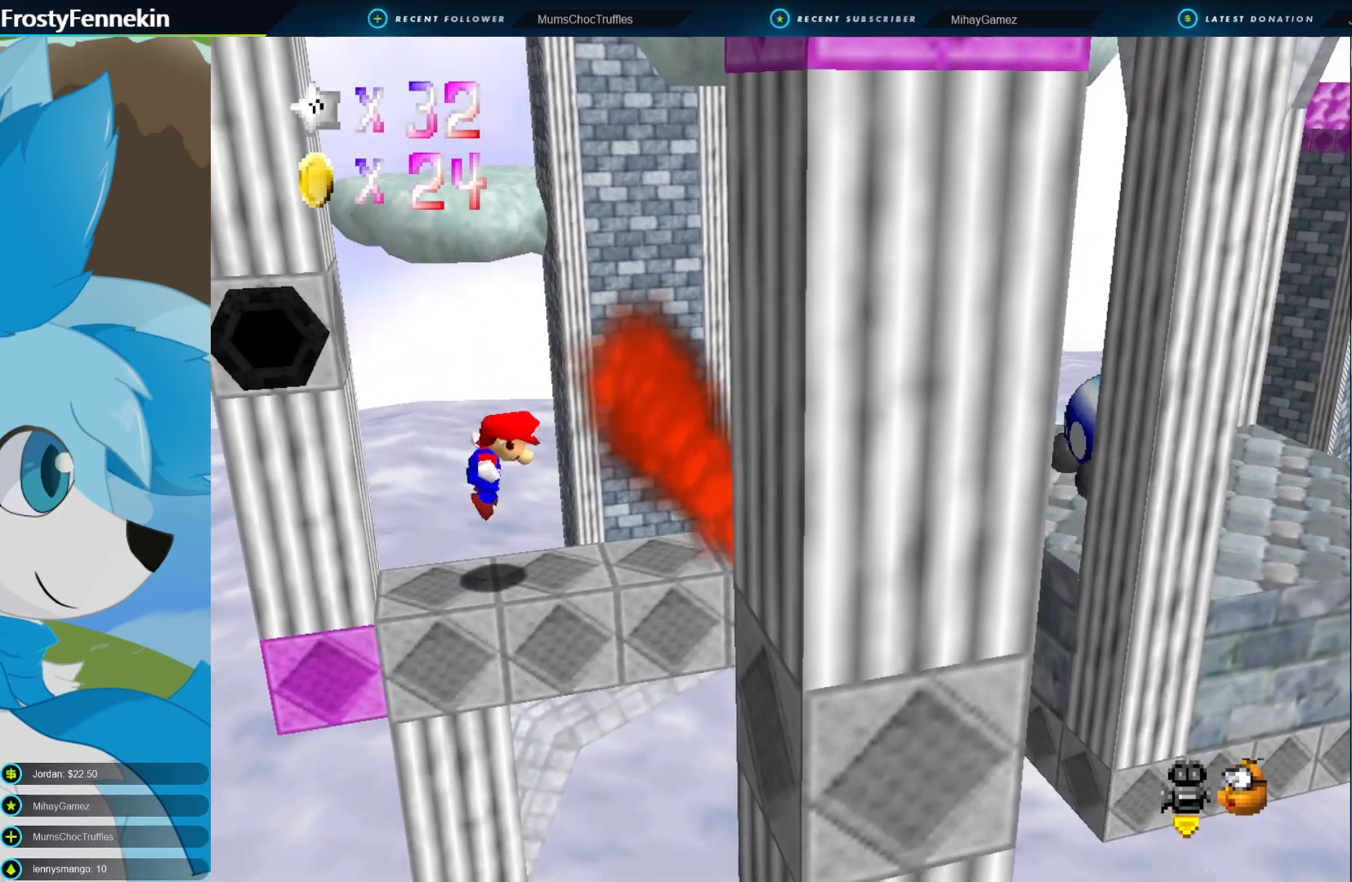
{"buttons": [], "left_stick": "center", "right_stick": "center", "events": [[33, "CROSS", "up"], [133, "left_stick", "center"]]}
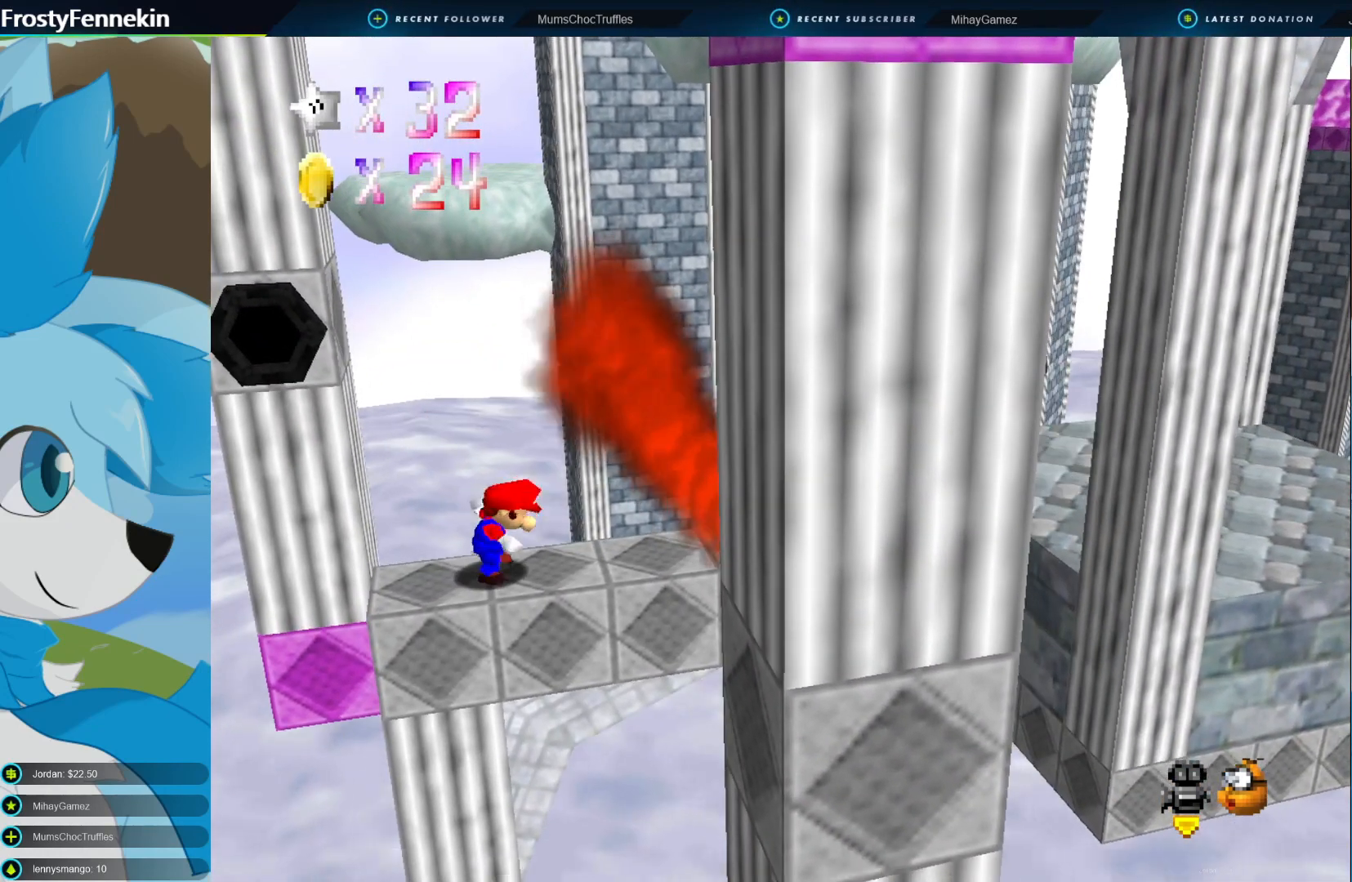
{"buttons": [], "left_stick": "center", "right_stick": "center", "events": []}
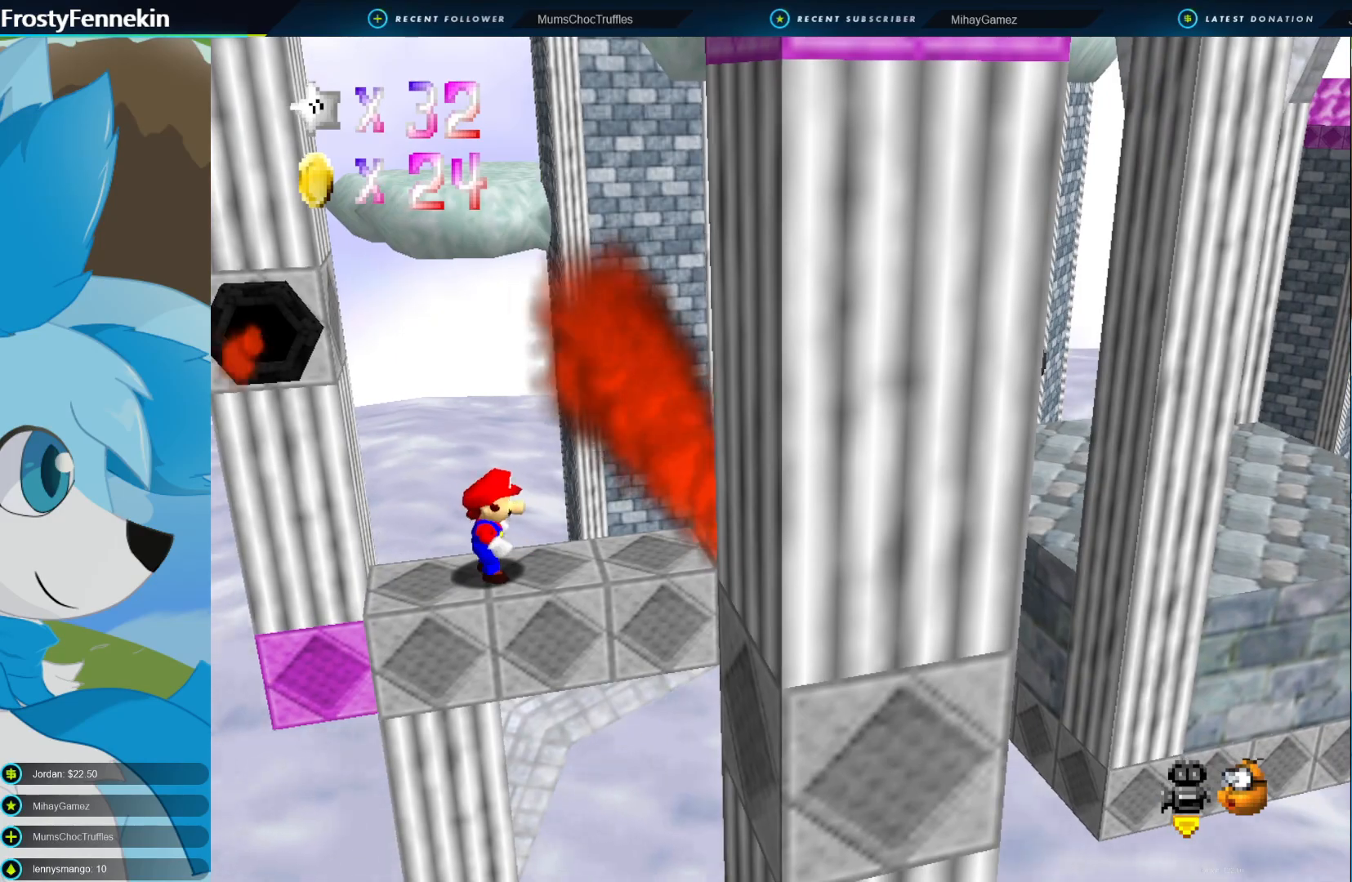
{"buttons": [], "left_stick": "center", "right_stick": "center", "events": []}
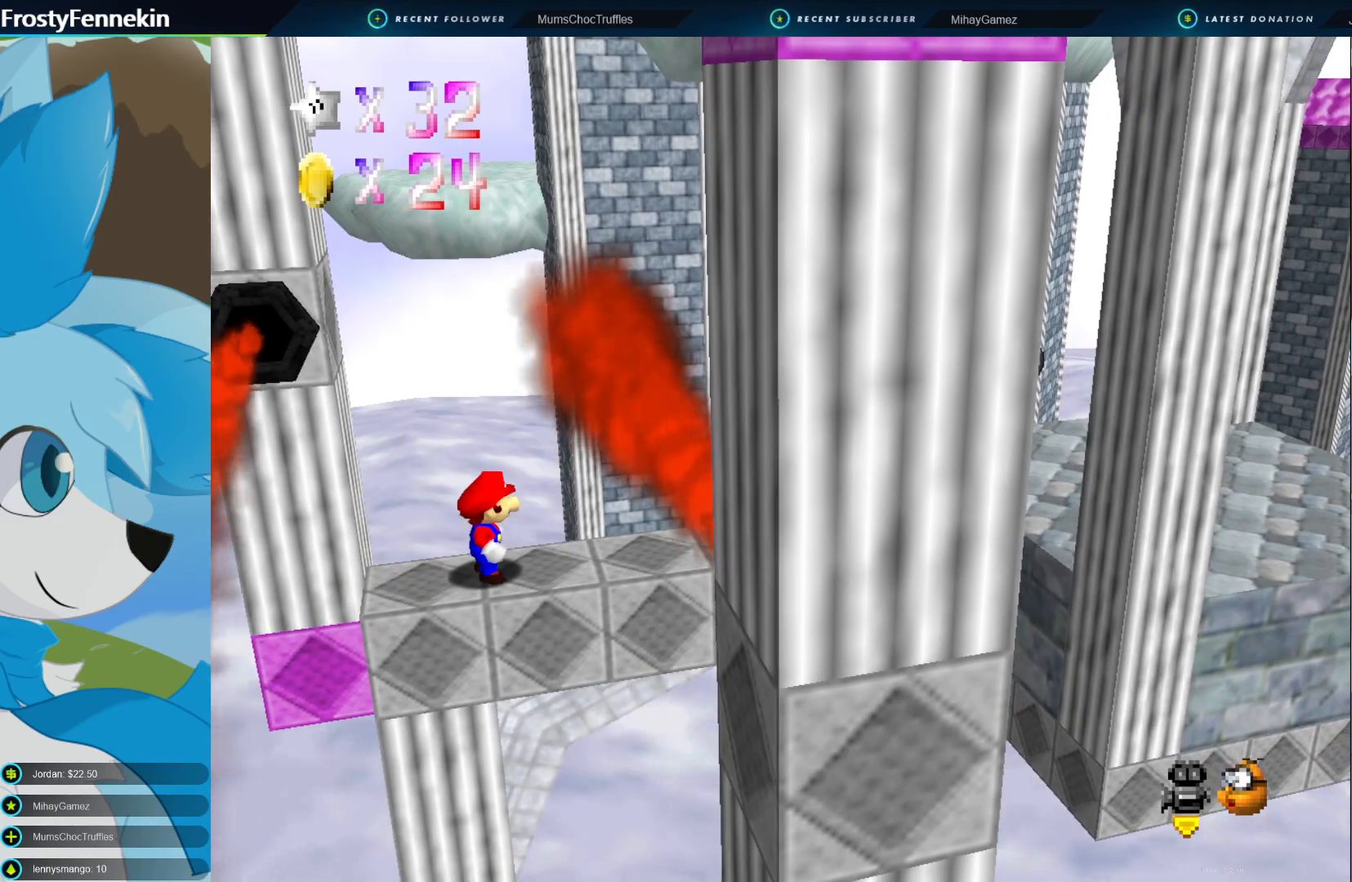
{"buttons": ["DPAD_LEFT"], "left_stick": "center", "right_stick": "center", "events": [[500, "DPAD_LEFT", "down"]]}
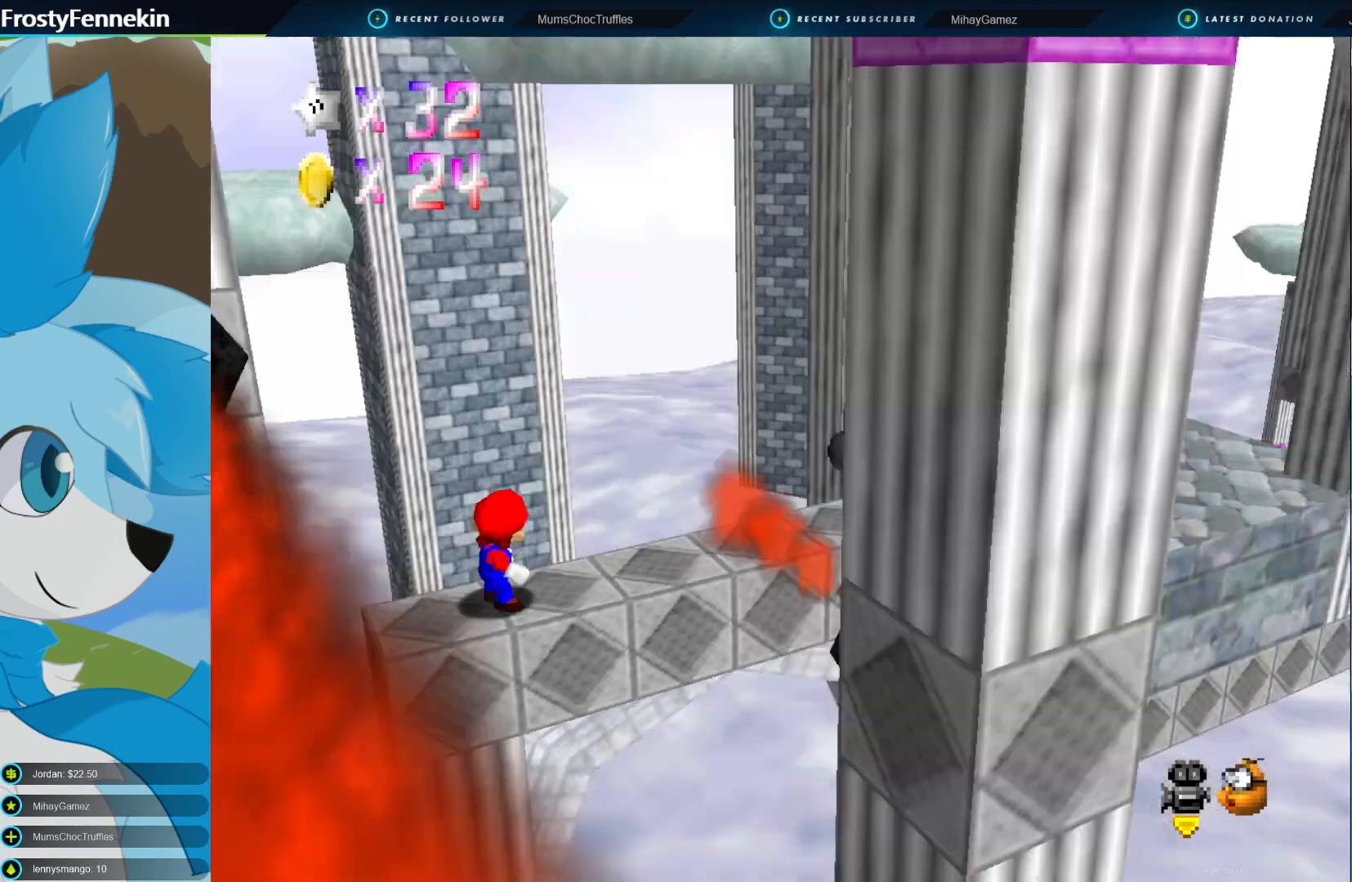
{"buttons": [], "left_stick": "up", "right_stick": "center", "events": [[100, "DPAD_LEFT", "up"], [167, "DPAD_LEFT", "down"], [233, "DPAD_LEFT", "up"], [433, "left_stick", "up"]]}
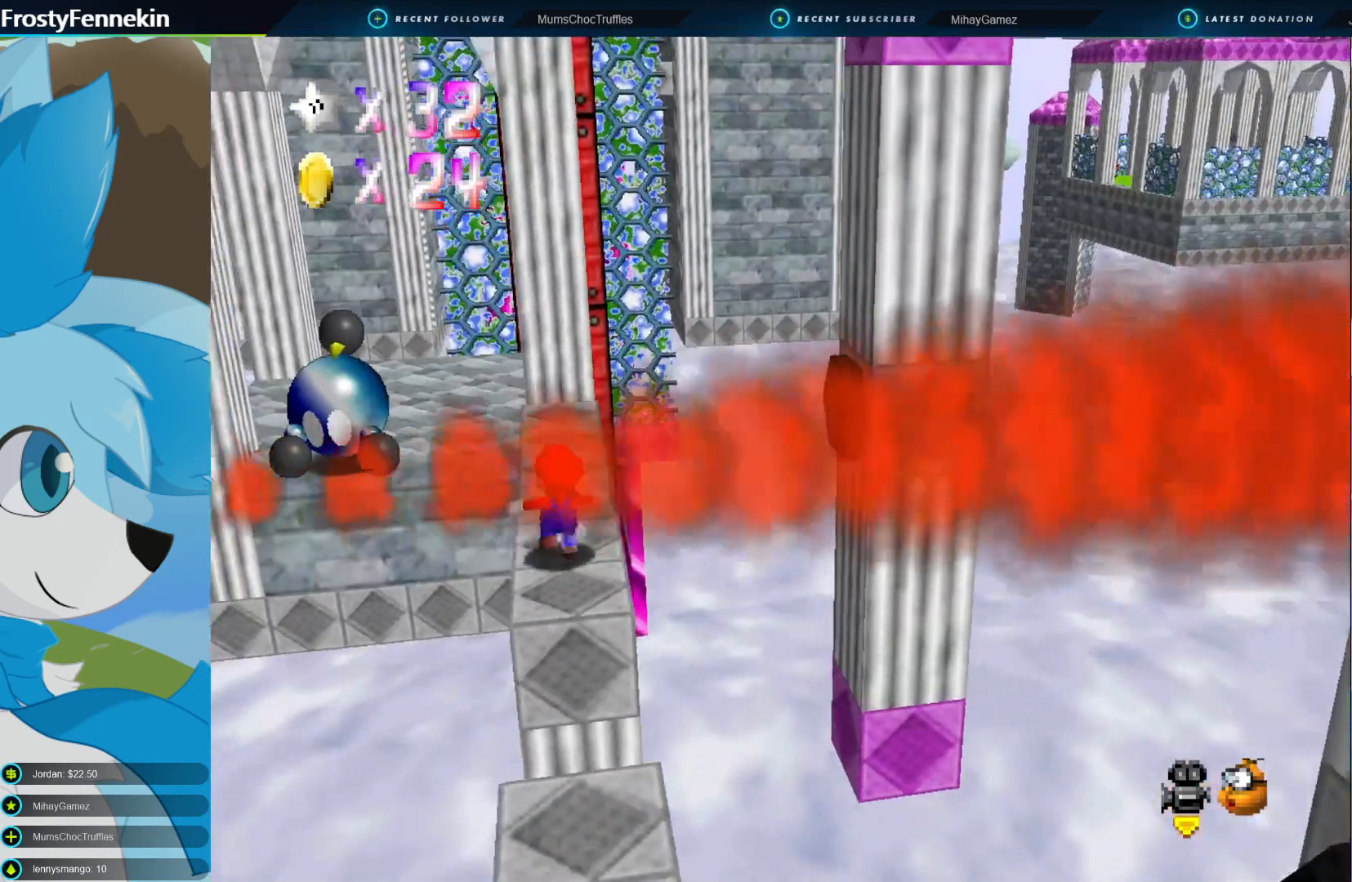
{"buttons": [], "left_stick": "up", "right_stick": "center", "events": []}
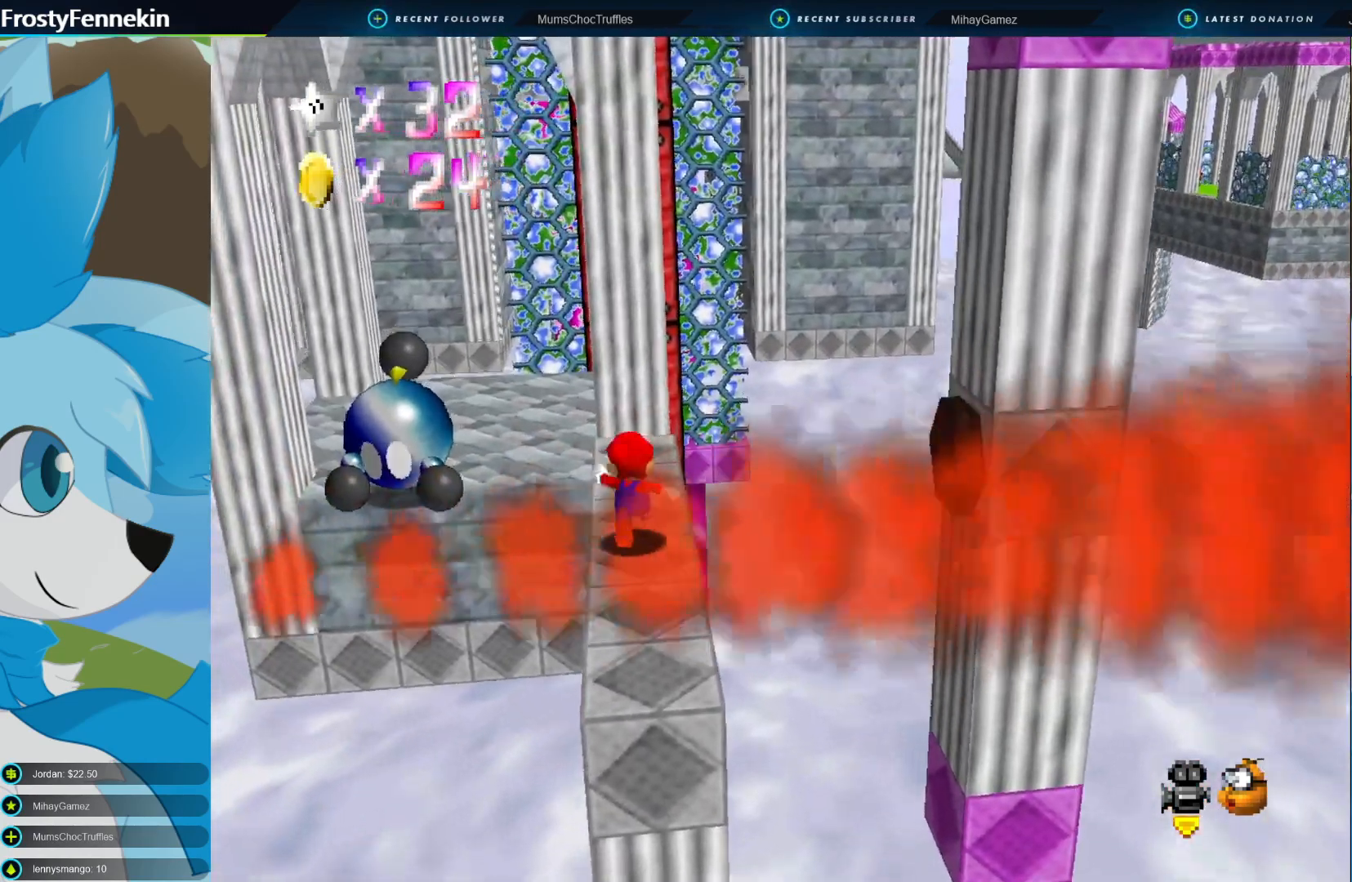
{"buttons": ["CROSS"], "left_stick": "up", "right_stick": "center", "events": [[200, "CROSS", "down"]]}
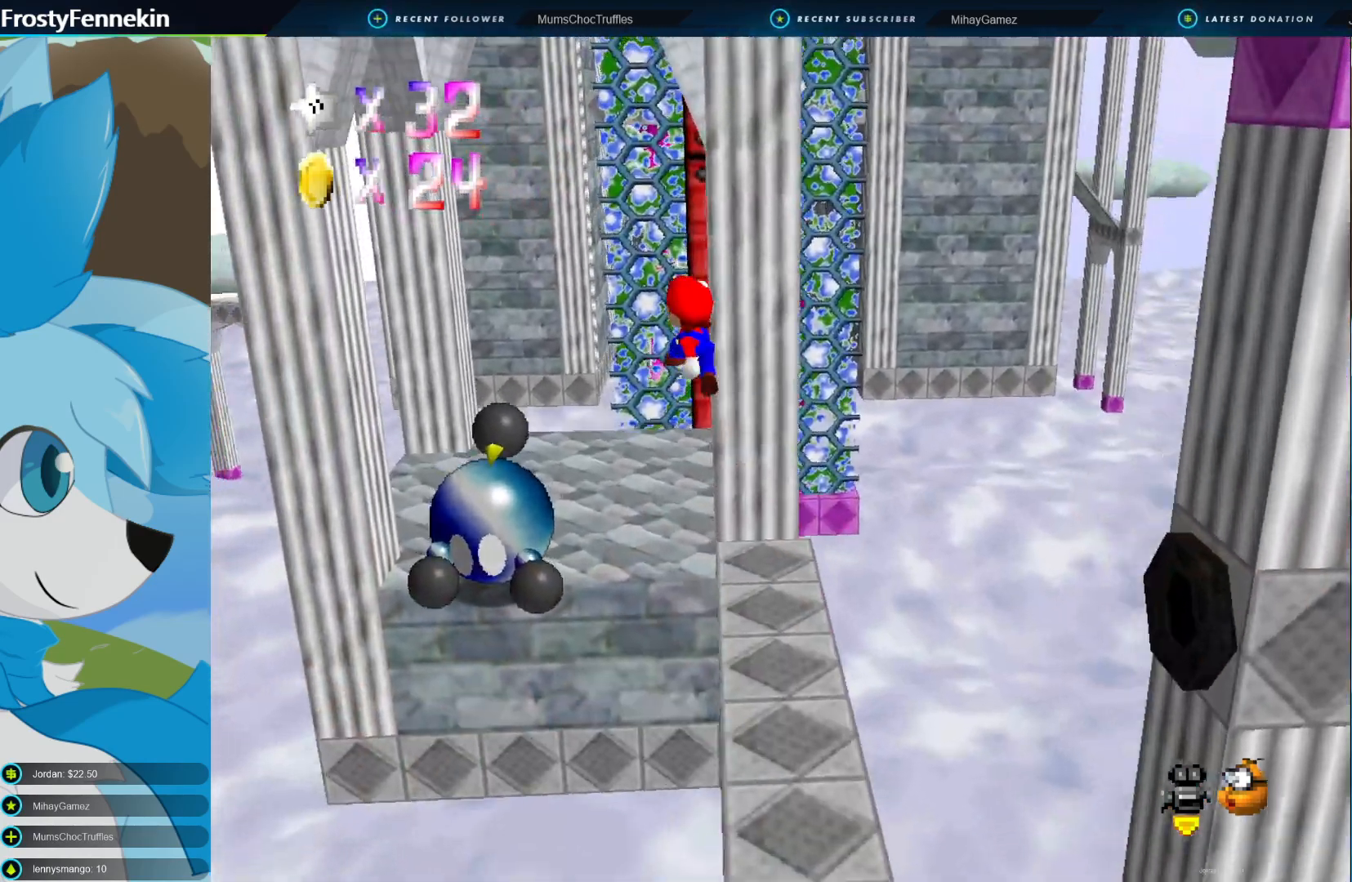
{"buttons": [], "left_stick": "up", "right_stick": "center", "events": [[133, "CROSS", "up"]]}
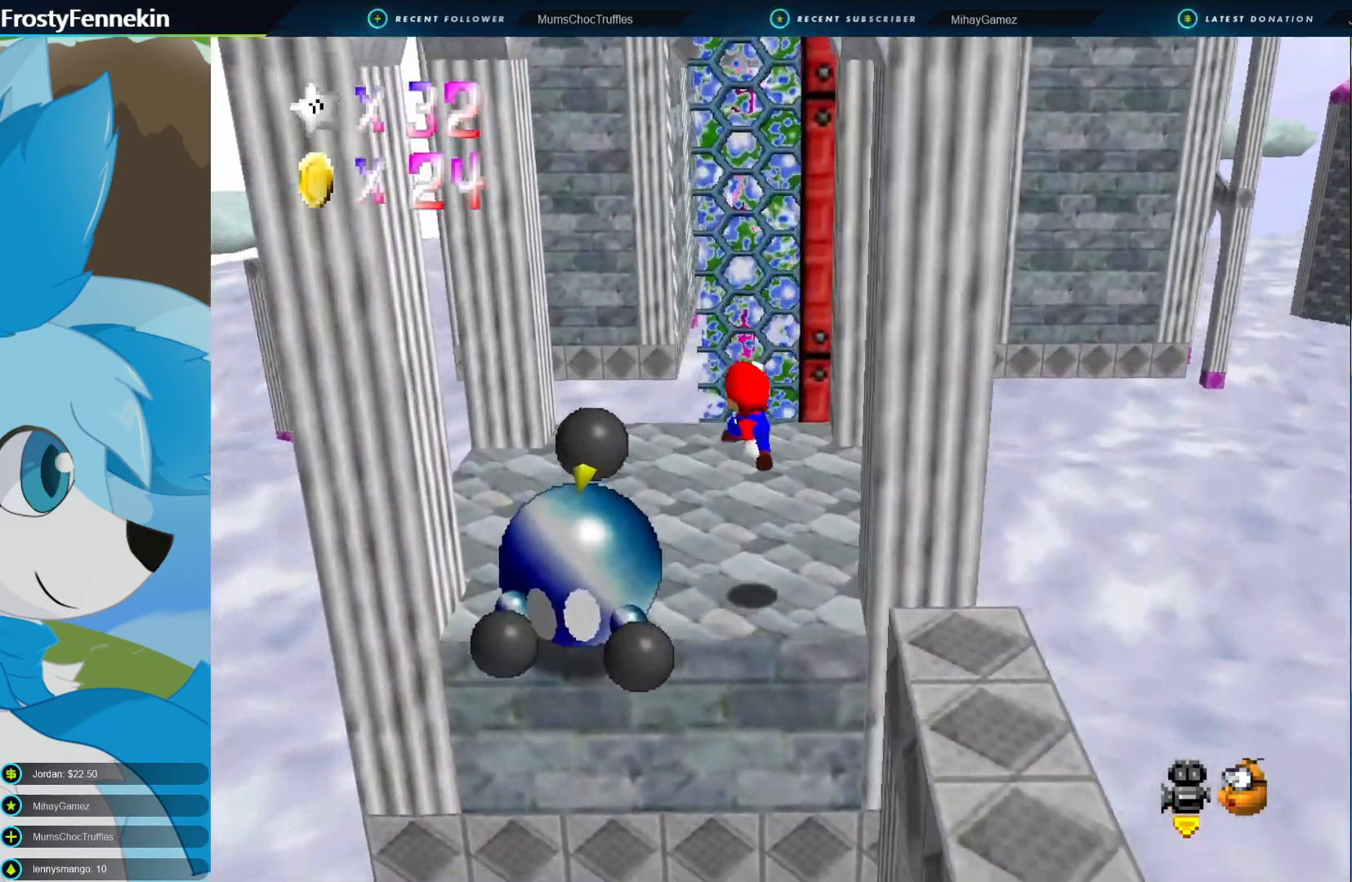
{"buttons": ["DPAD_LEFT"], "left_stick": "up", "right_stick": "center", "events": [[467, "DPAD_LEFT", "down"]]}
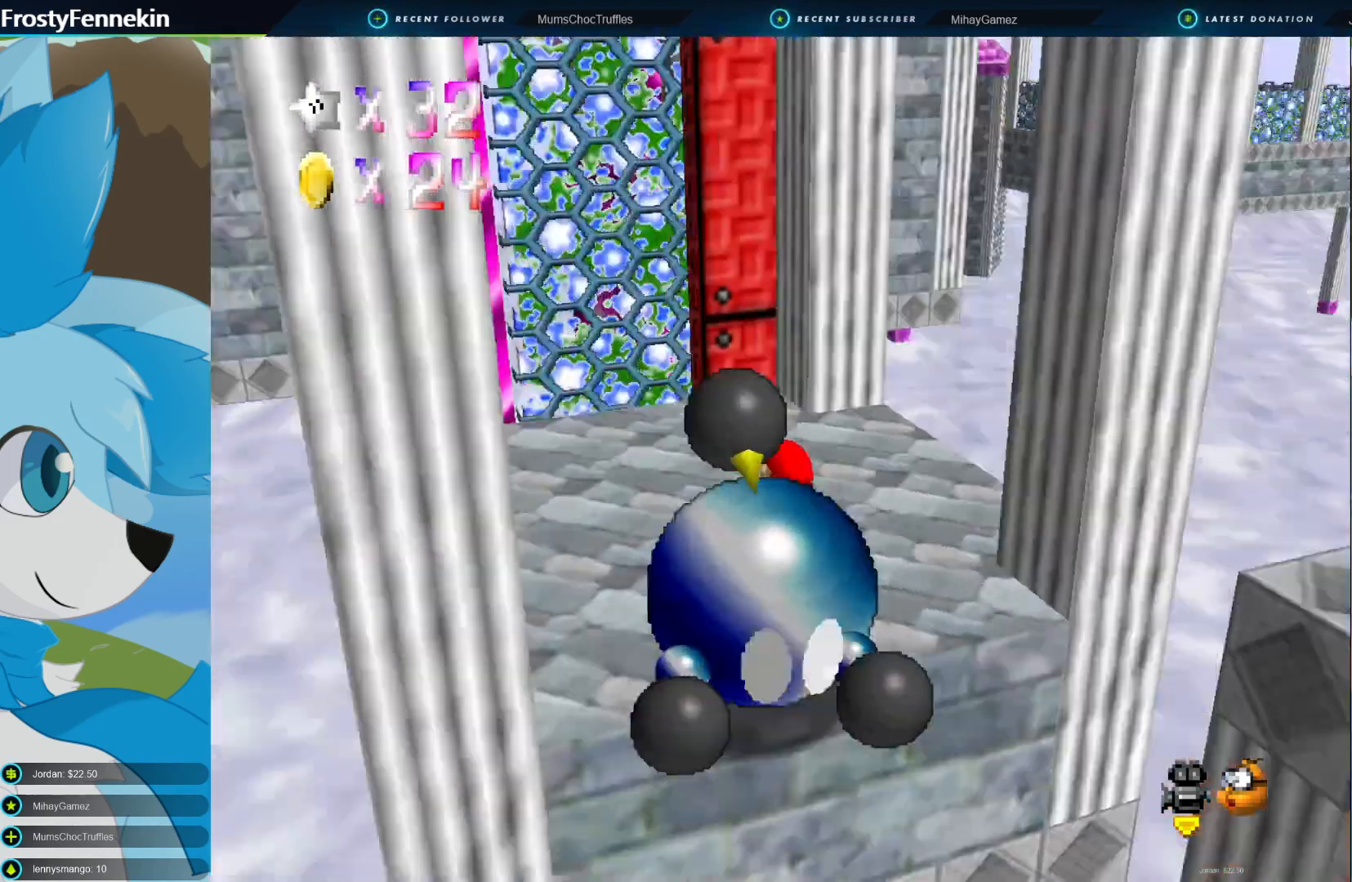
{"buttons": [], "left_stick": "up", "right_stick": "center", "events": [[67, "DPAD_LEFT", "up"], [367, "DPAD_LEFT", "down"], [467, "DPAD_LEFT", "up"]]}
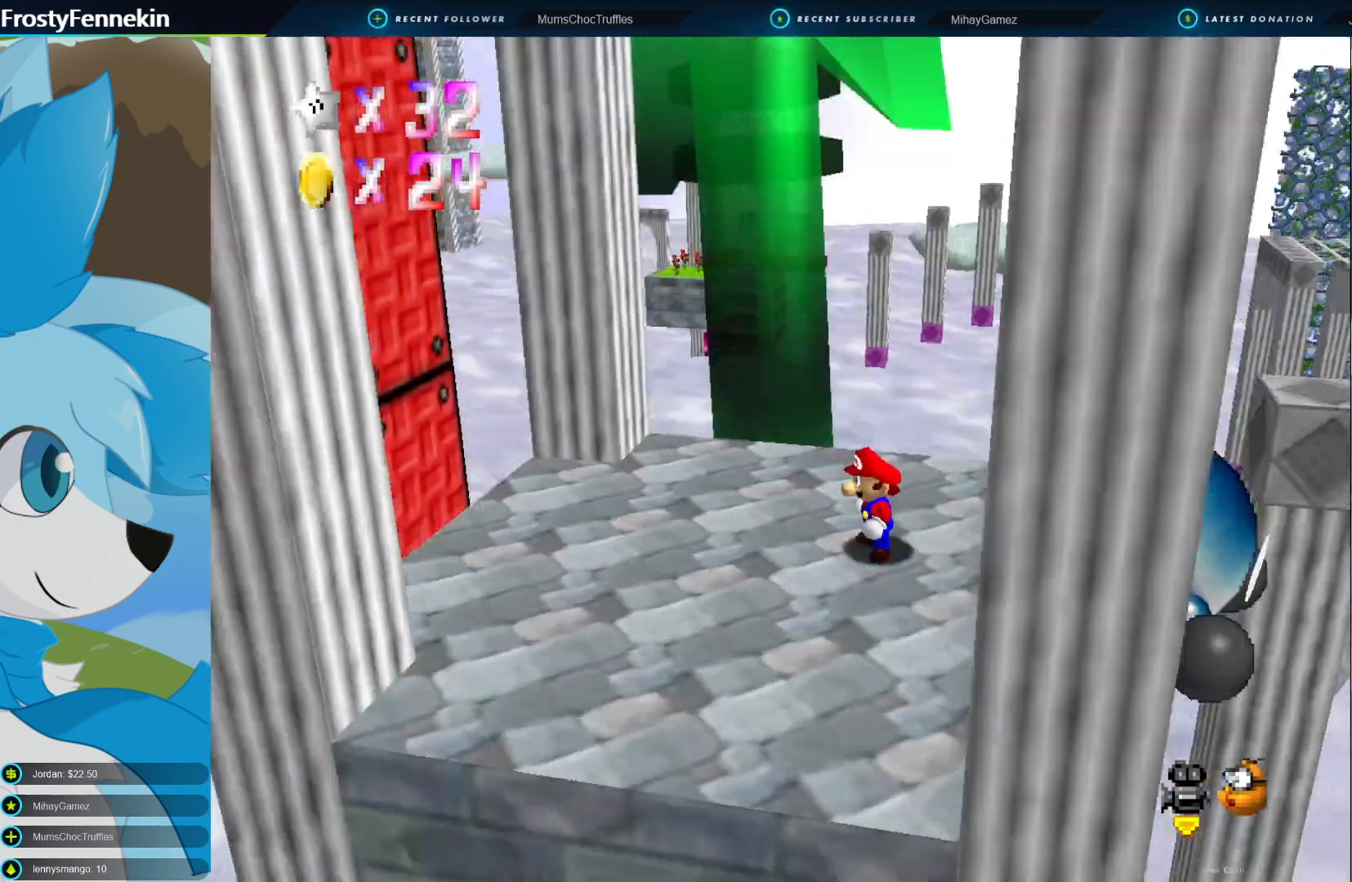
{"buttons": [], "left_stick": "up-left", "right_stick": "center", "events": [[33, "left_stick", "up-left"]]}
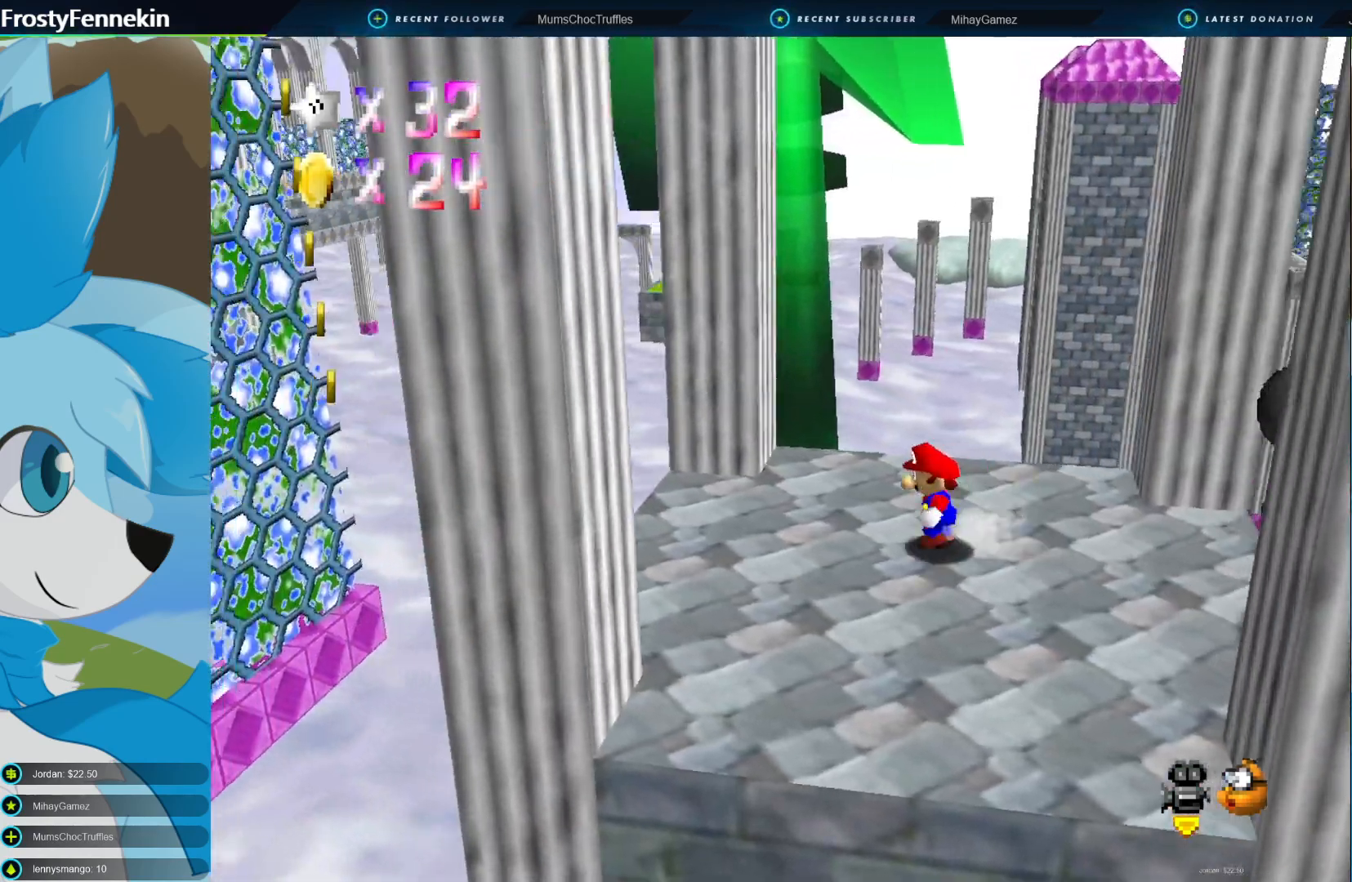
{"buttons": ["CROSS", "CIRCLE"], "left_stick": "up-left", "right_stick": "center", "events": [[433, "CIRCLE", "down"], [500, "CROSS", "down"]]}
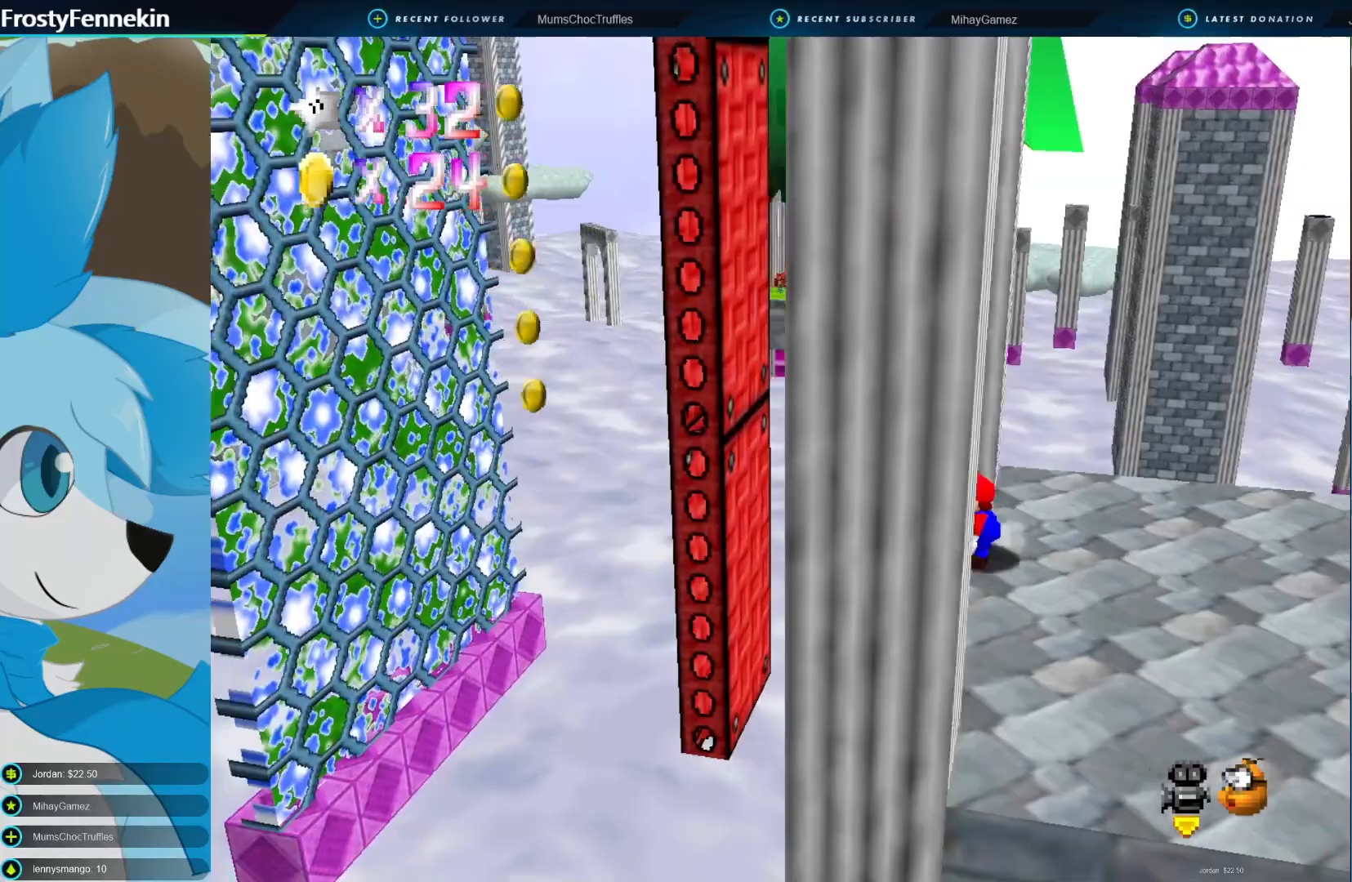
{"buttons": ["CROSS", "CIRCLE"], "left_stick": "up-left", "right_stick": "center", "events": []}
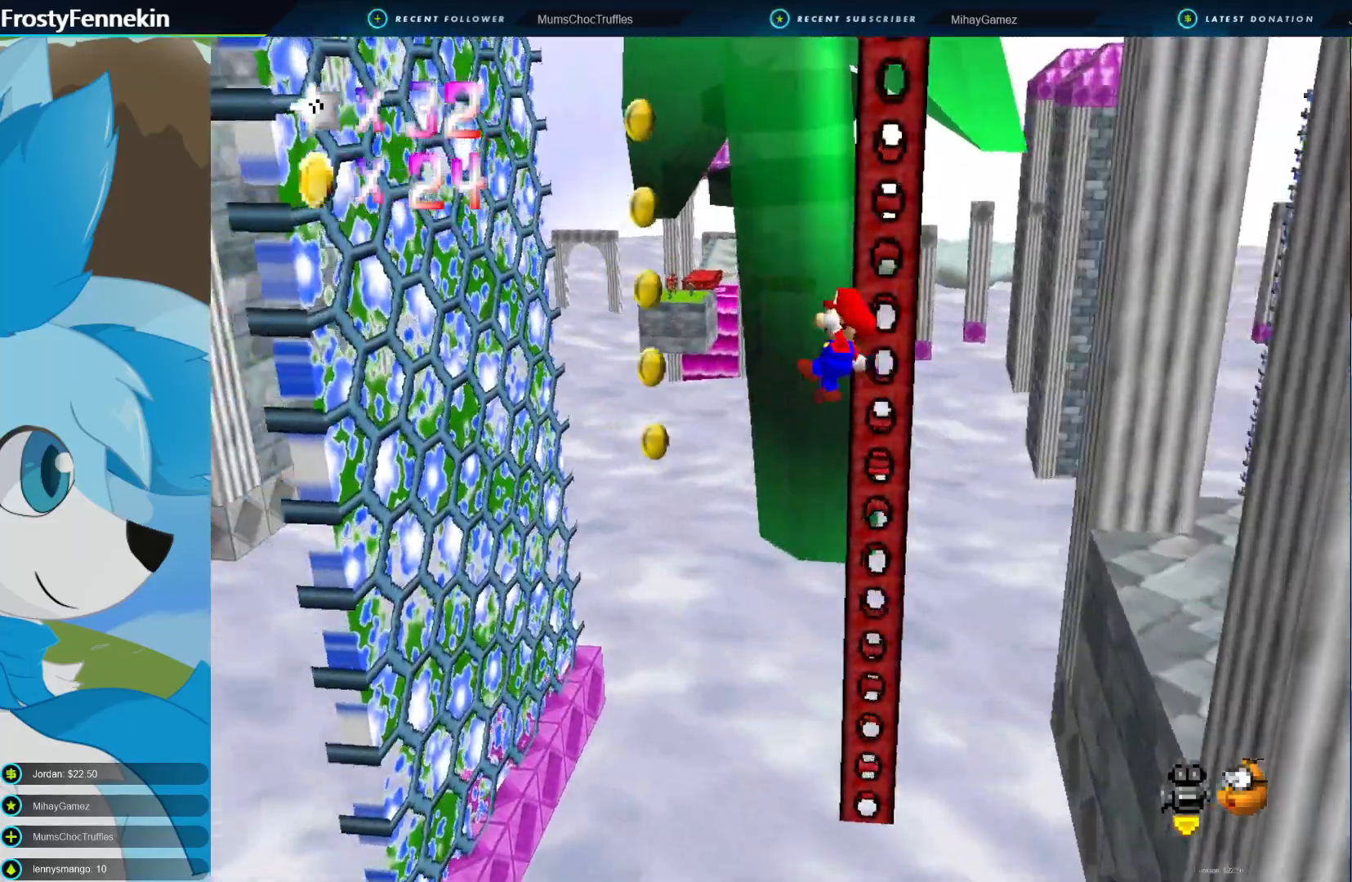
{"buttons": [], "left_stick": "up-left", "right_stick": "center", "events": [[433, "CIRCLE", "up"], [433, "CROSS", "up"]]}
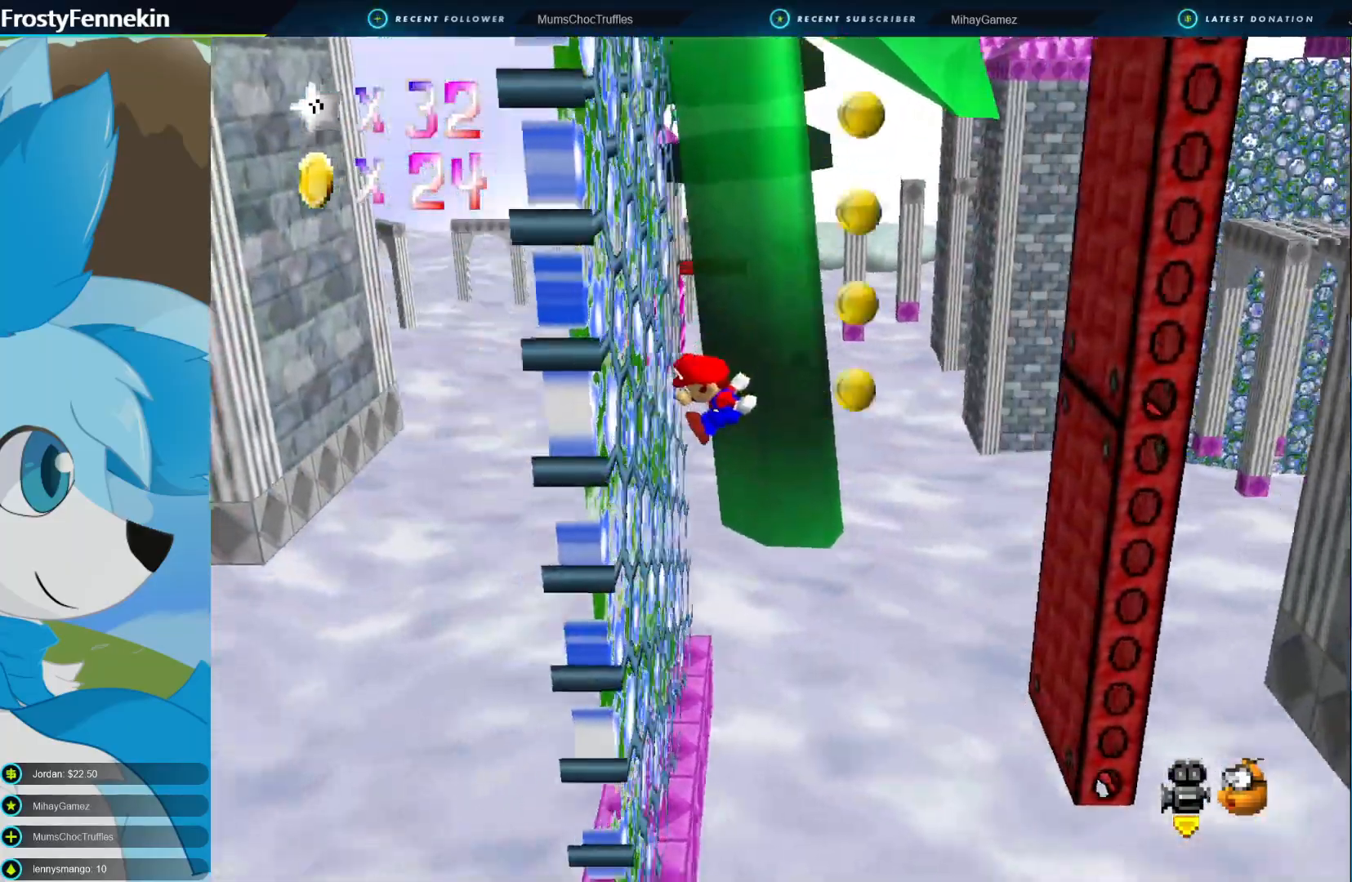
{"buttons": ["CROSS"], "left_stick": "up-right", "right_stick": "center", "events": [[33, "left_stick", "up"], [200, "CROSS", "down"], [233, "left_stick", "up-right"]]}
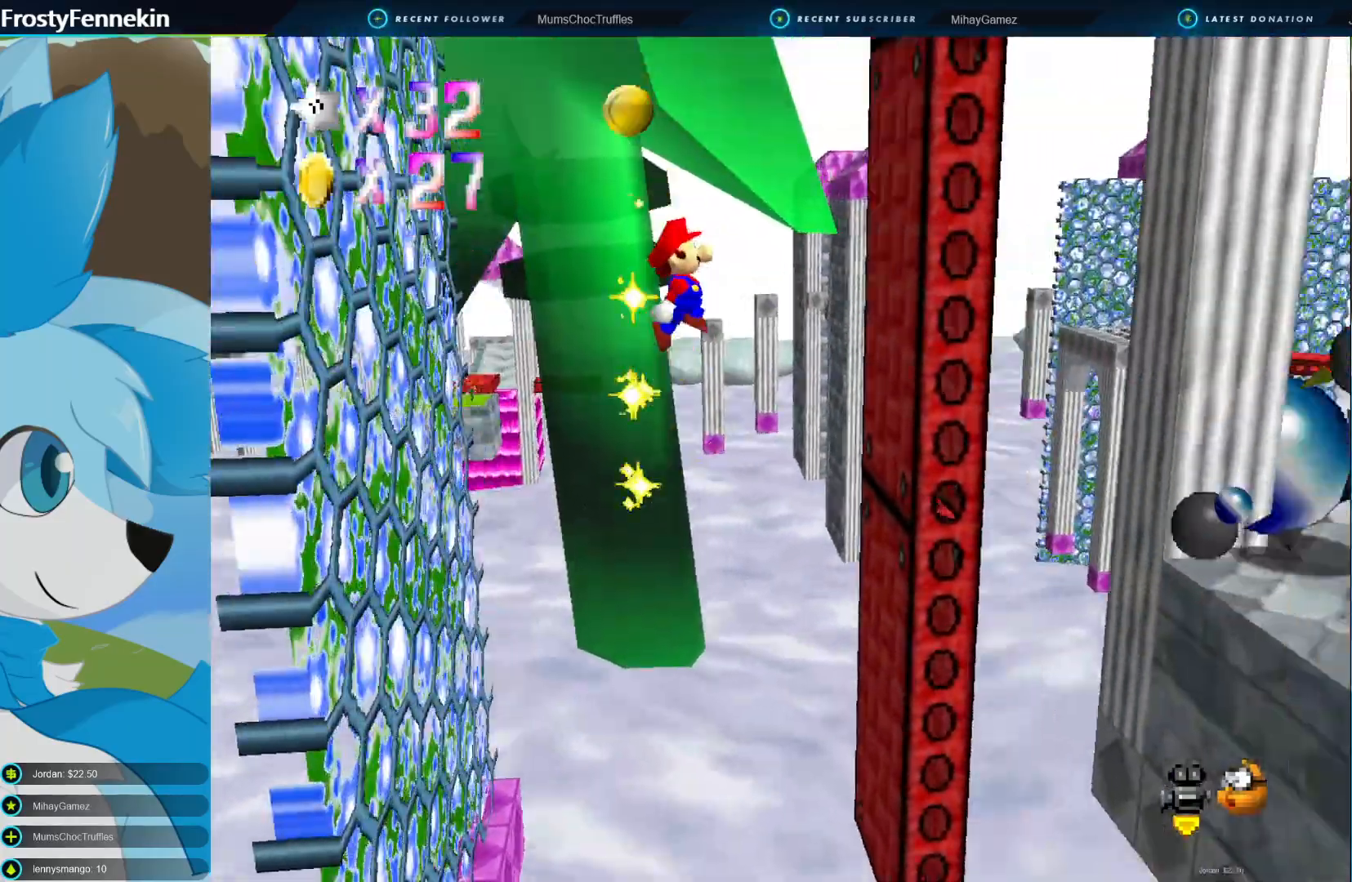
{"buttons": ["CROSS"], "left_stick": "up-left", "right_stick": "center", "events": [[167, "CROSS", "up"], [300, "left_stick", "up-left"], [367, "CROSS", "down"]]}
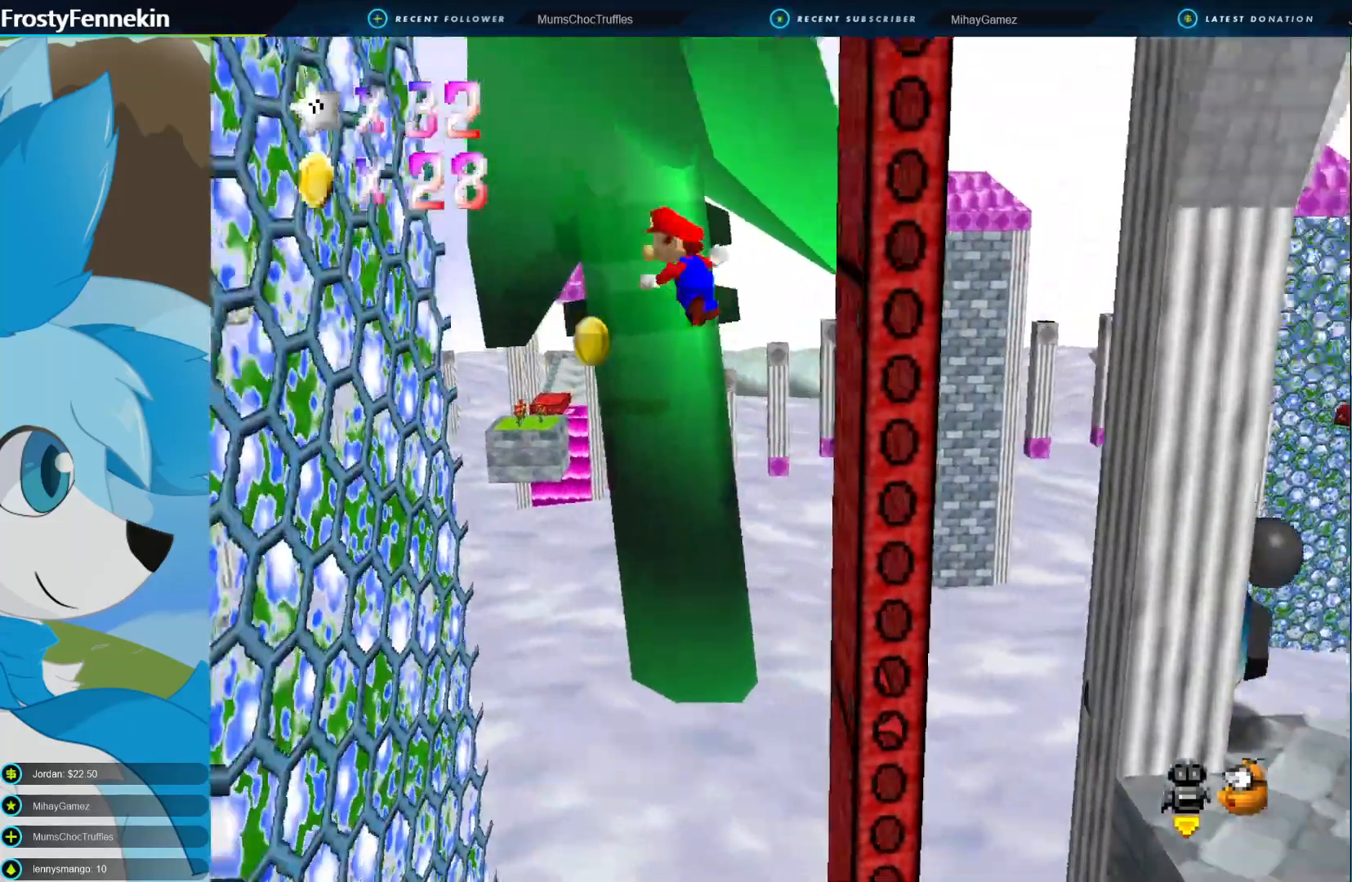
{"buttons": ["CROSS"], "left_stick": "up-right", "right_stick": "center", "events": [[167, "CROSS", "up"], [467, "left_stick", "up-right"], [500, "CROSS", "down"]]}
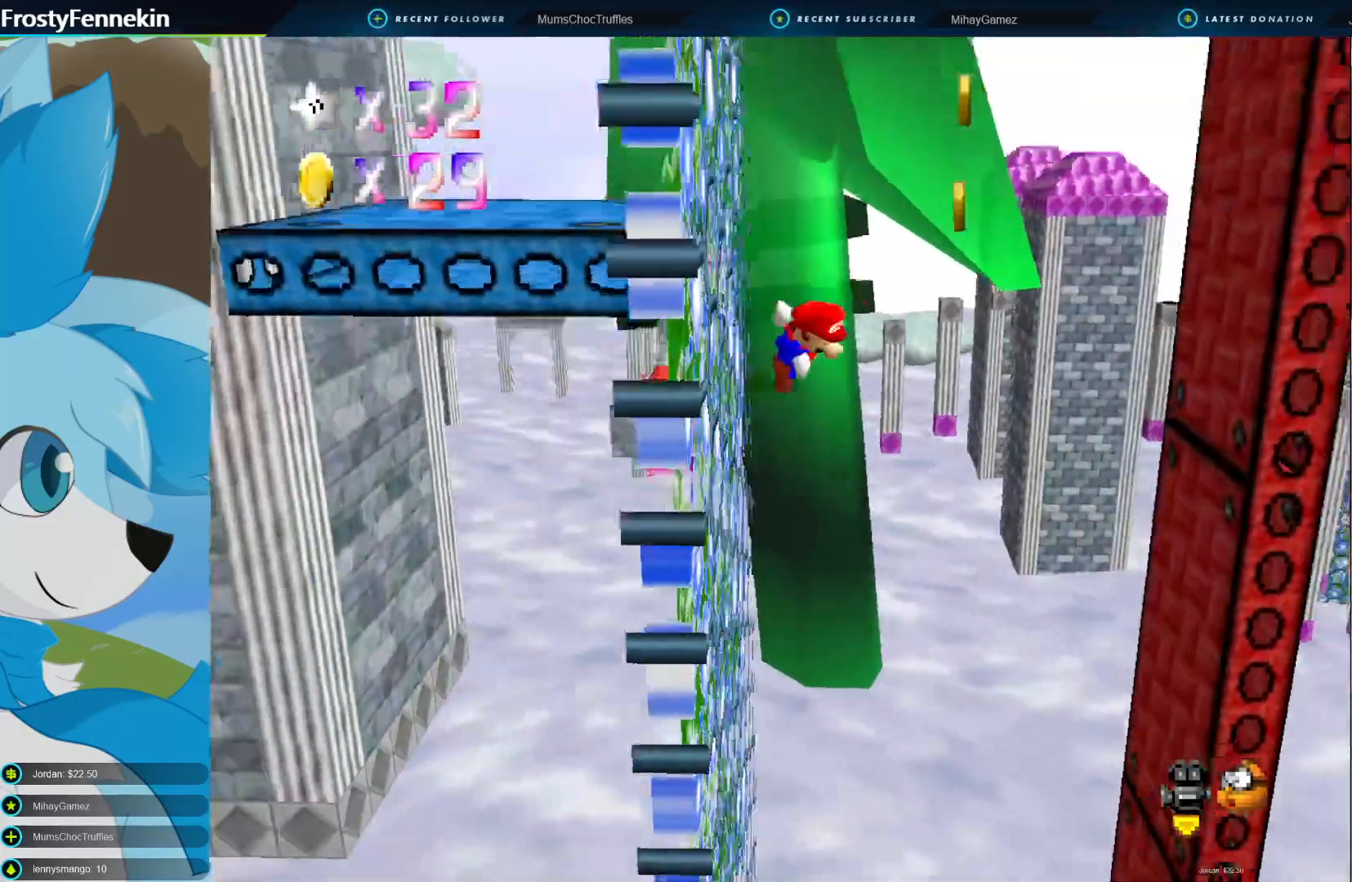
{"buttons": [], "left_stick": "right", "right_stick": "center", "events": [[133, "left_stick", "right"], [233, "CROSS", "up"]]}
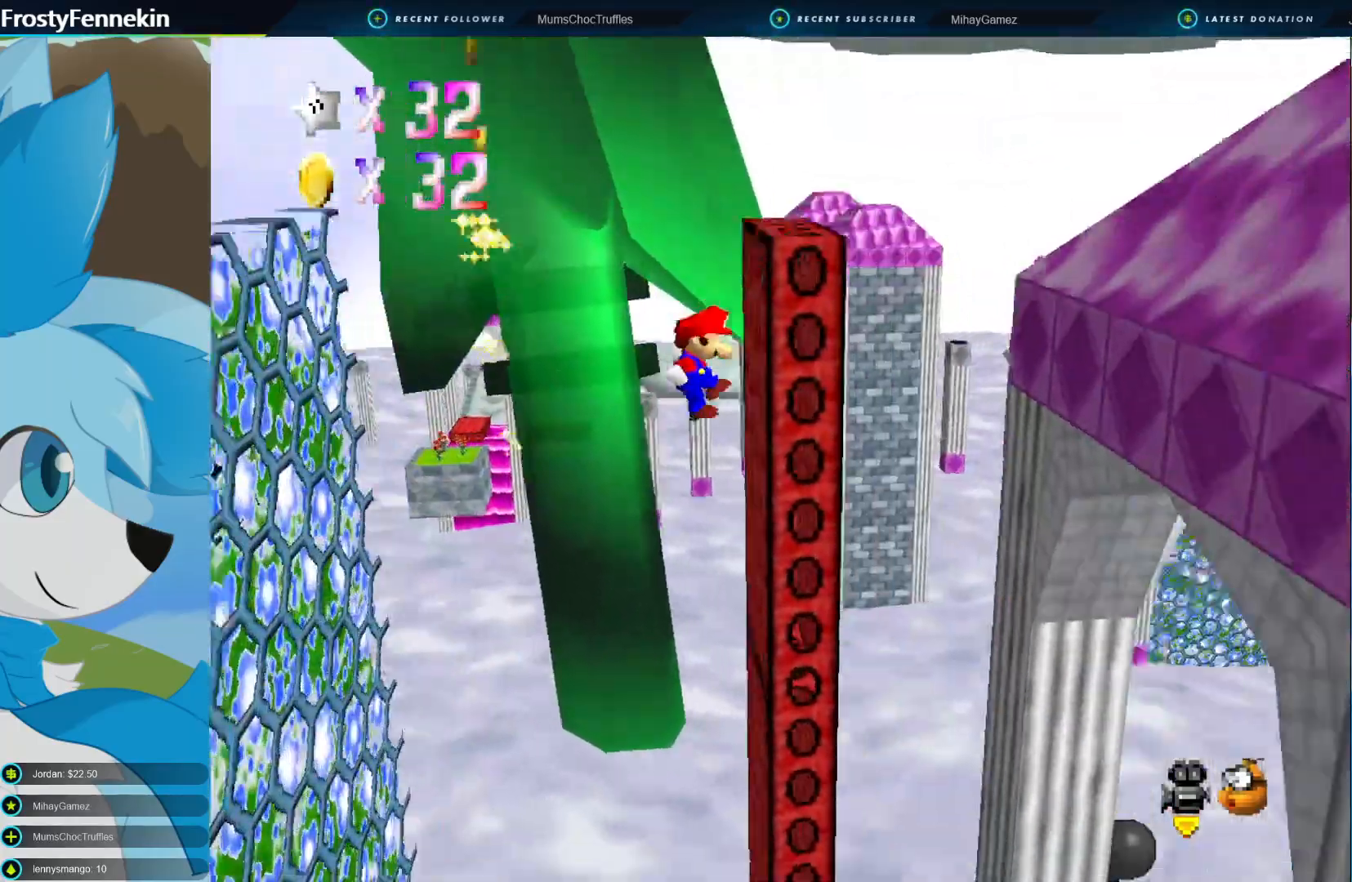
{"buttons": ["CROSS"], "left_stick": "left", "right_stick": "center", "events": [[133, "CROSS", "down"], [167, "left_stick", "left"]]}
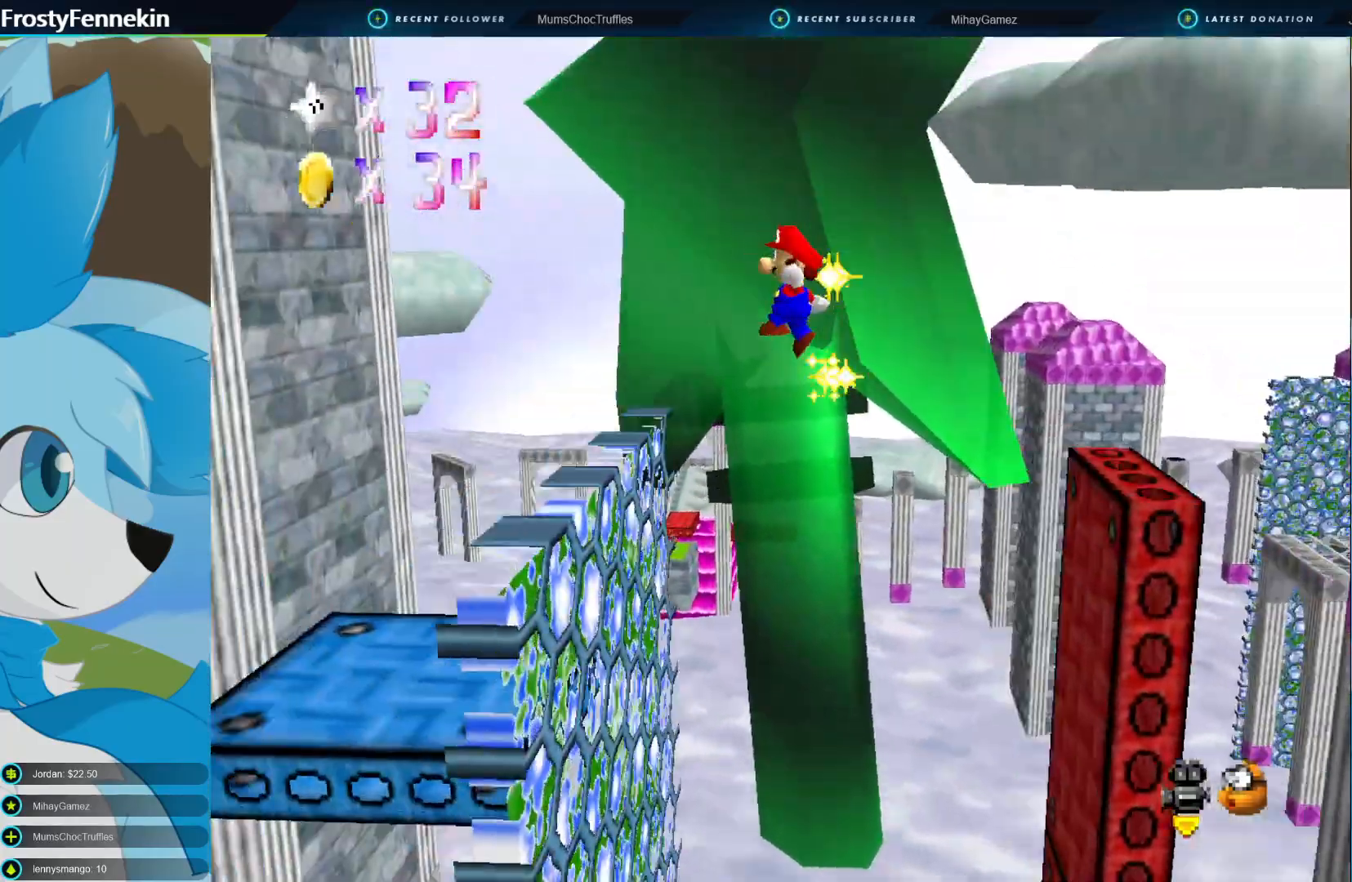
{"buttons": [], "left_stick": "right", "right_stick": "center", "events": [[267, "left_stick", "right"], [300, "CROSS", "up"]]}
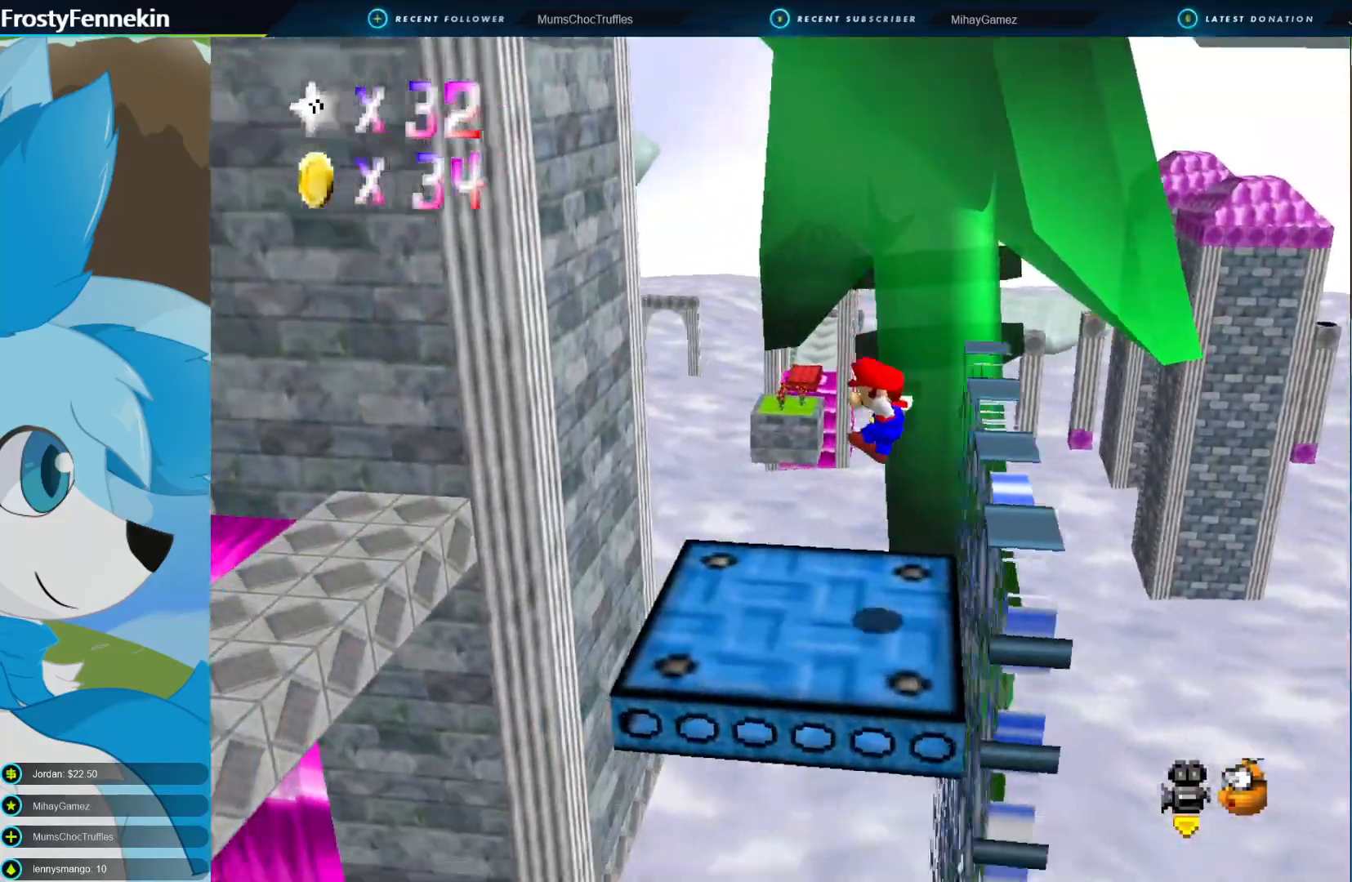
{"buttons": [], "left_stick": "right", "right_stick": "center", "events": []}
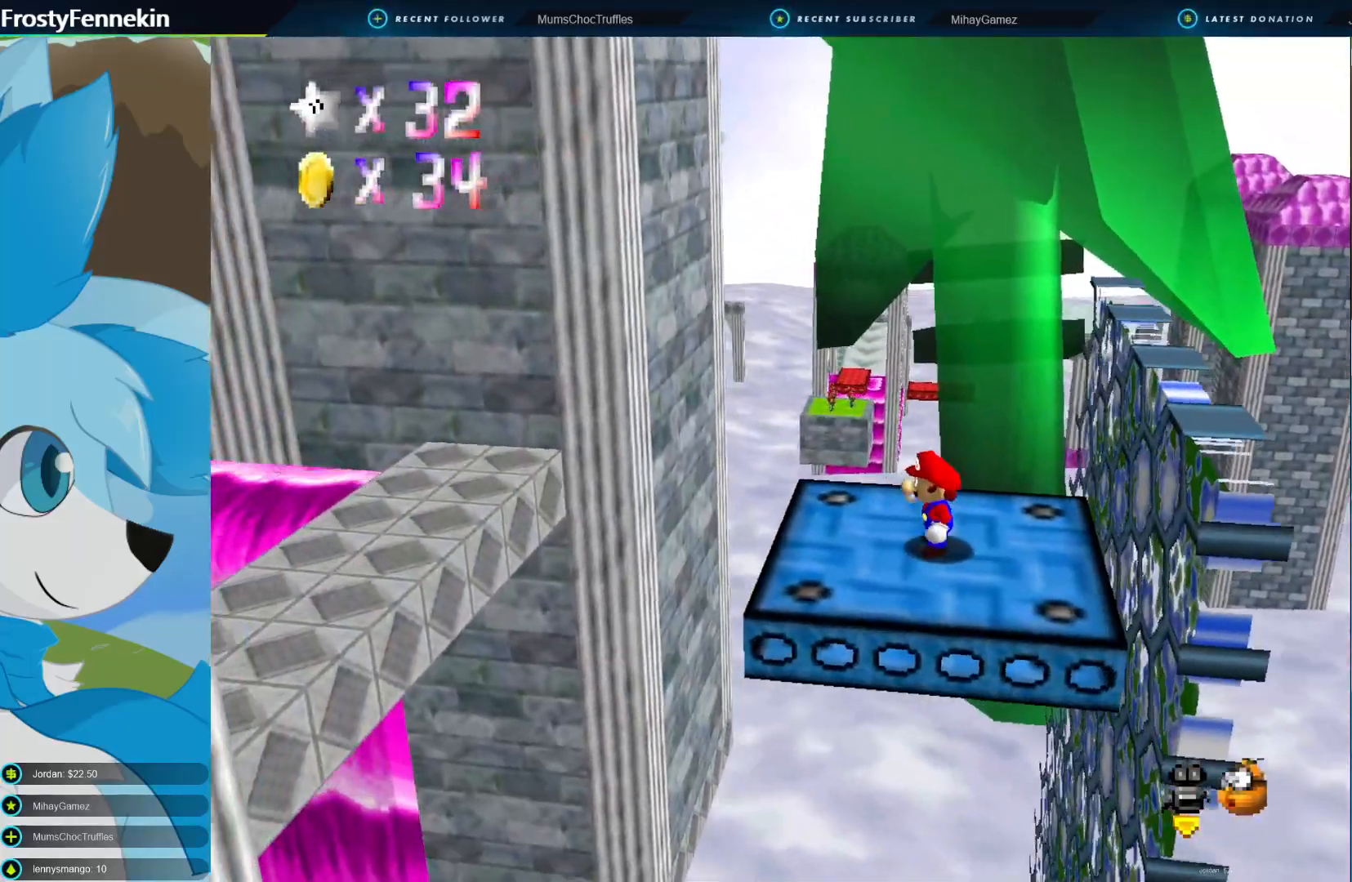
{"buttons": [], "left_stick": "center", "right_stick": "center", "events": [[167, "left_stick", "center"]]}
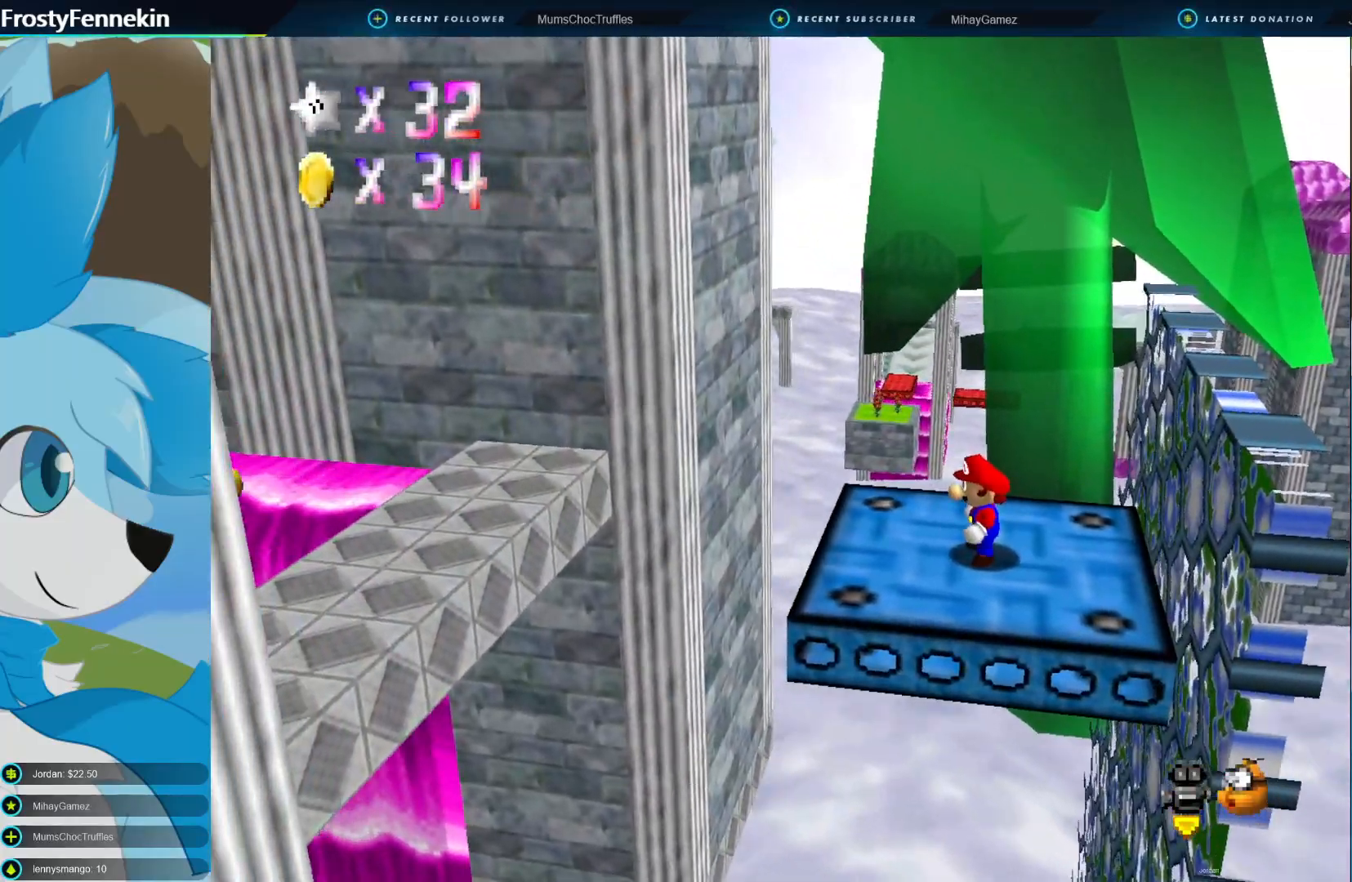
{"buttons": [], "left_stick": "center", "right_stick": "center", "events": [[367, "DPAD_RIGHT", "down"], [500, "DPAD_RIGHT", "up"]]}
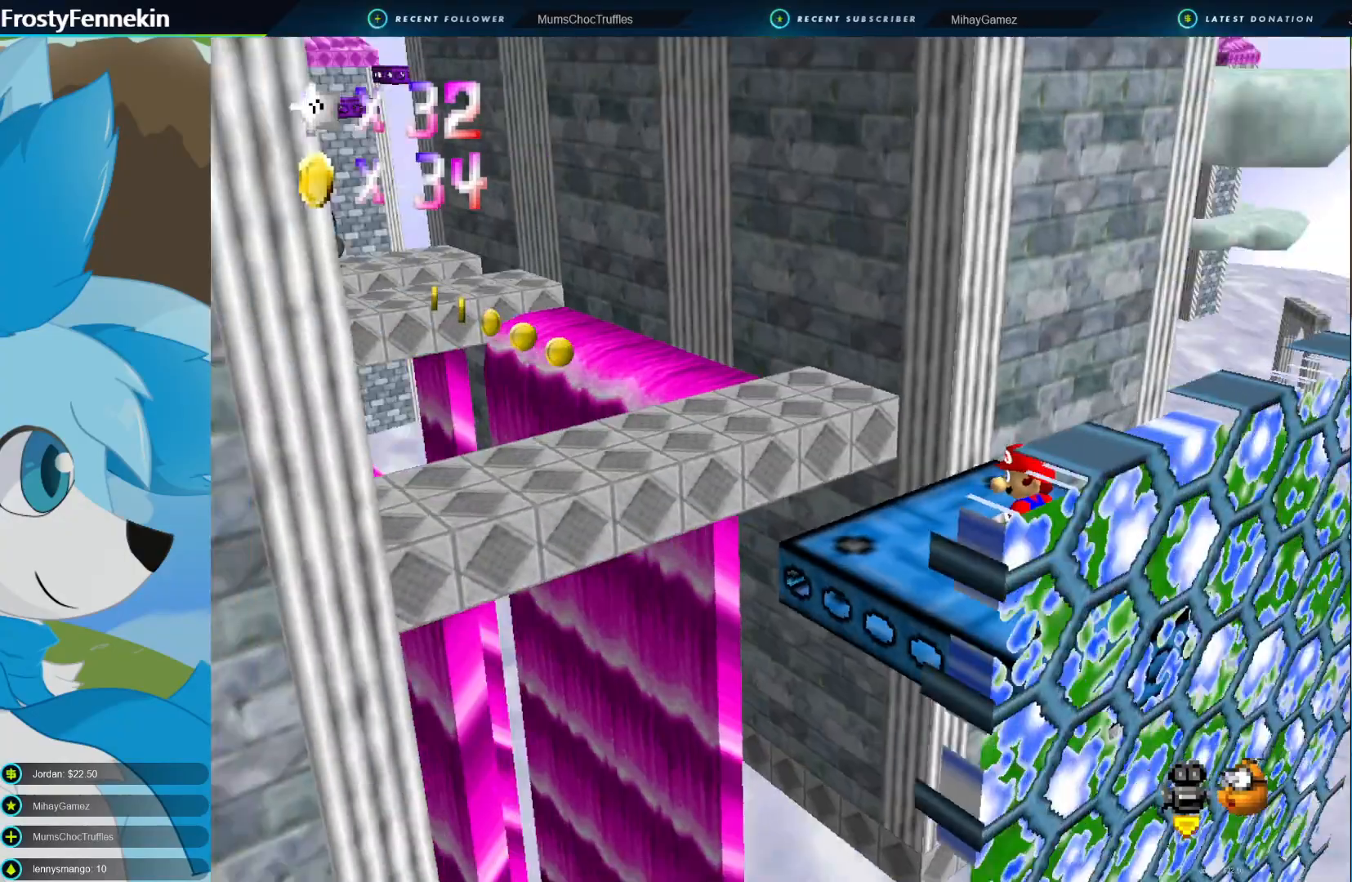
{"buttons": [], "left_stick": "up-left", "right_stick": "center", "events": [[400, "left_stick", "up-left"]]}
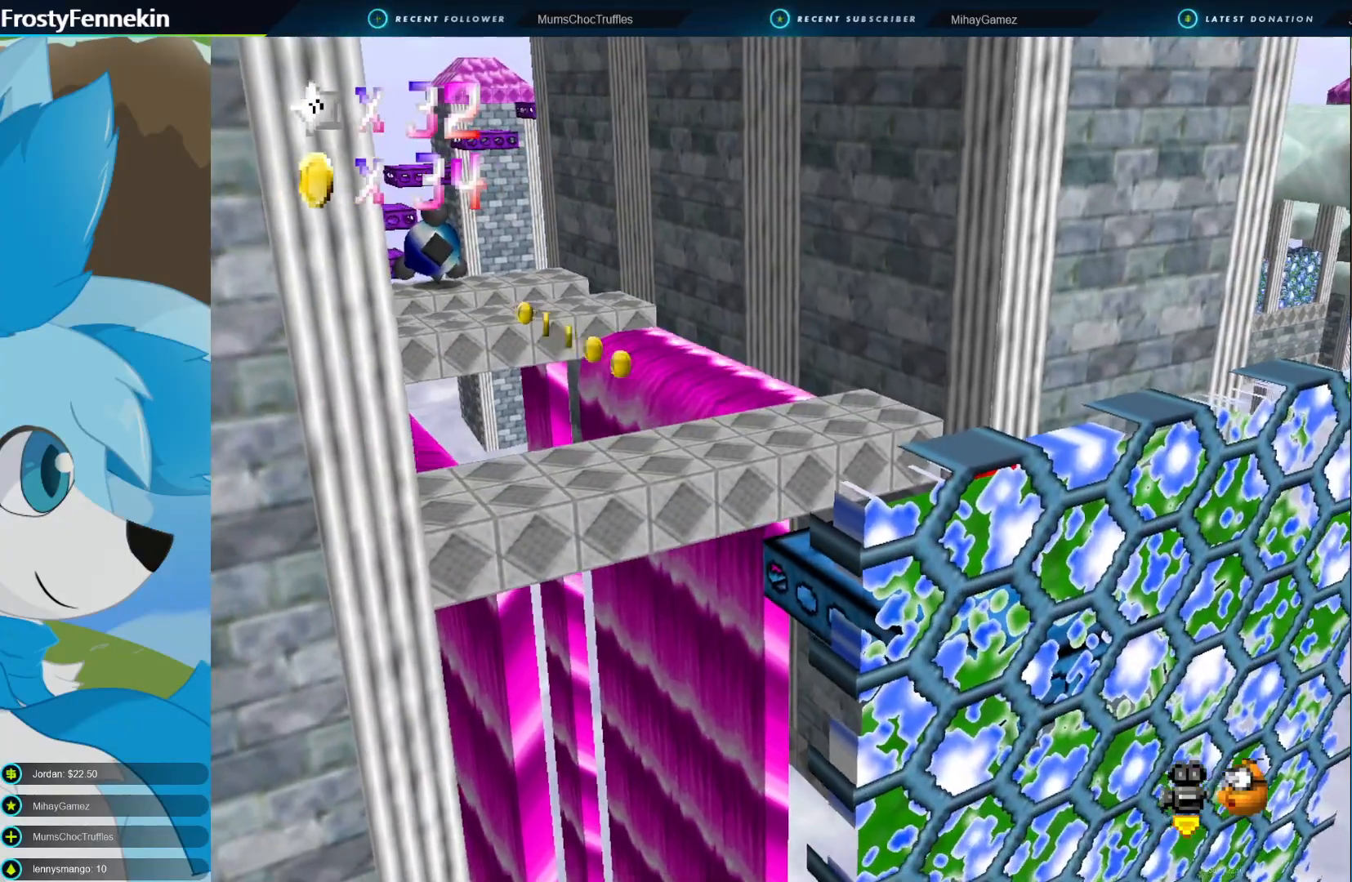
{"buttons": ["CROSS", "CIRCLE"], "left_stick": "up-left", "right_stick": "center", "events": [[400, "CIRCLE", "down"], [467, "CROSS", "down"]]}